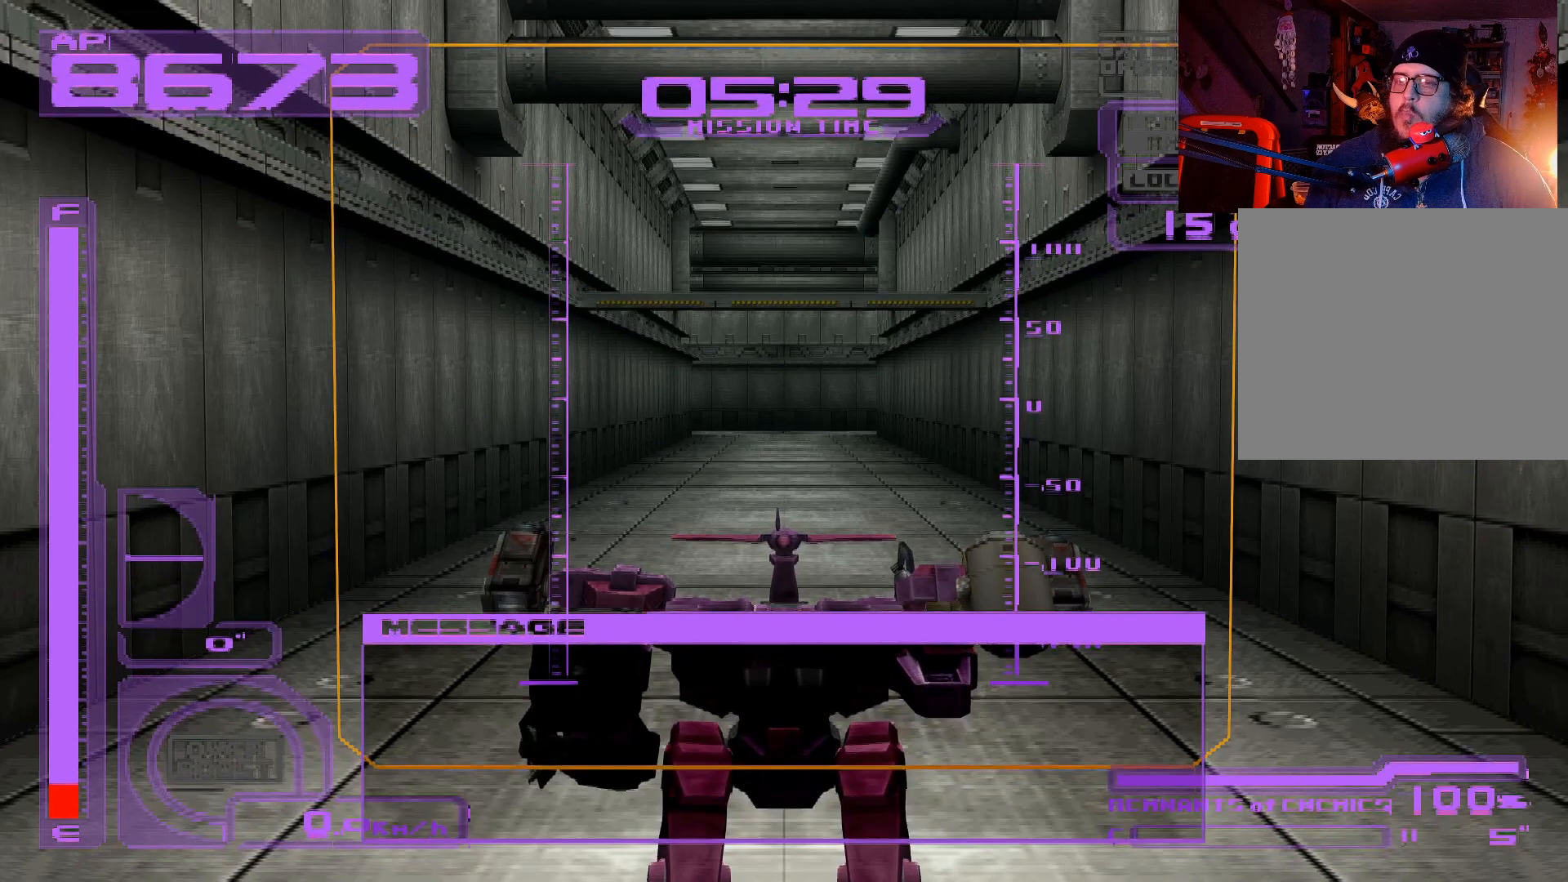
Gameplay with a controller (Xbox layout); each line is a JSON object with the inputs held at the frame after it. "events" lists button and stick changes between this image and that frame as [ms after this image, input, new state], when the widget could be followed in between.
{"buttons": [], "left_stick": "up", "right_stick": "center", "events": [[400, "left_stick", "up"]]}
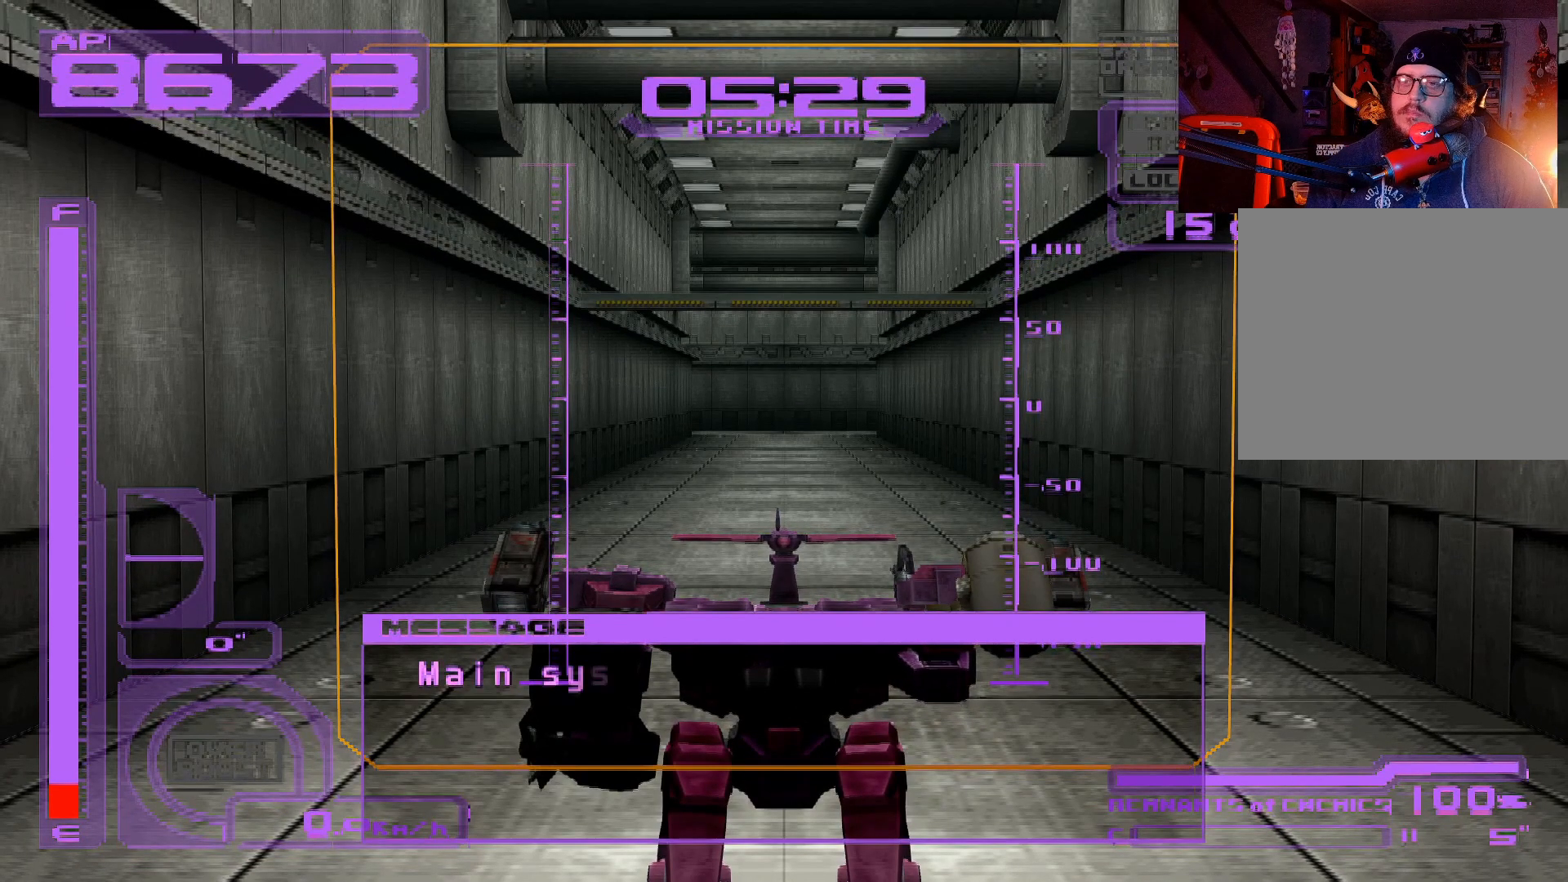
{"buttons": ["A"], "left_stick": "up", "right_stick": "center", "events": [[483, "A", "down"]]}
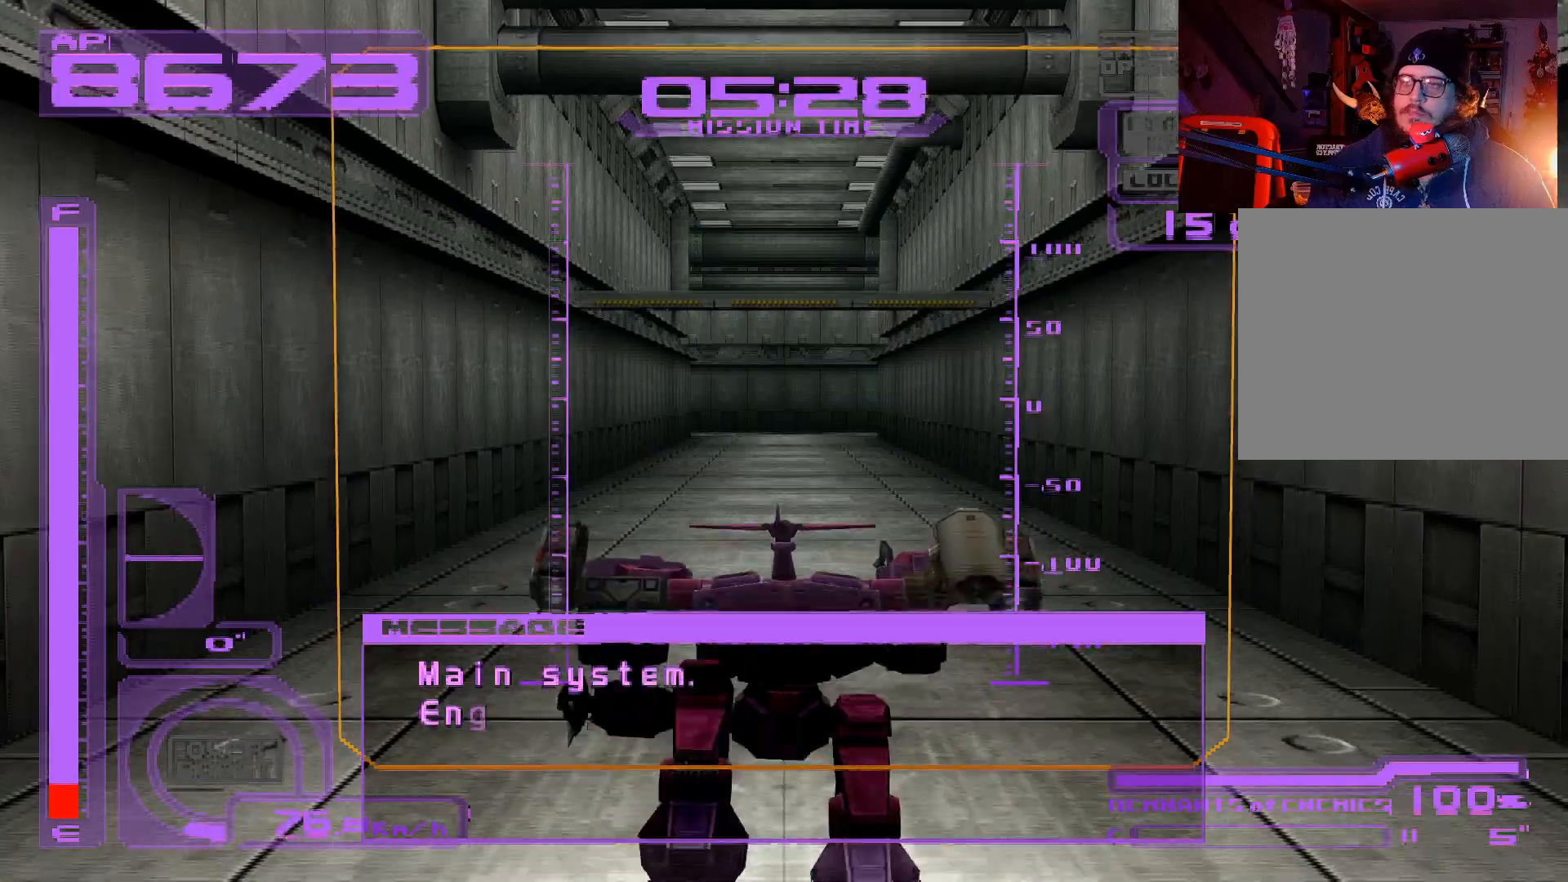
{"buttons": ["A"], "left_stick": "up", "right_stick": "center", "events": []}
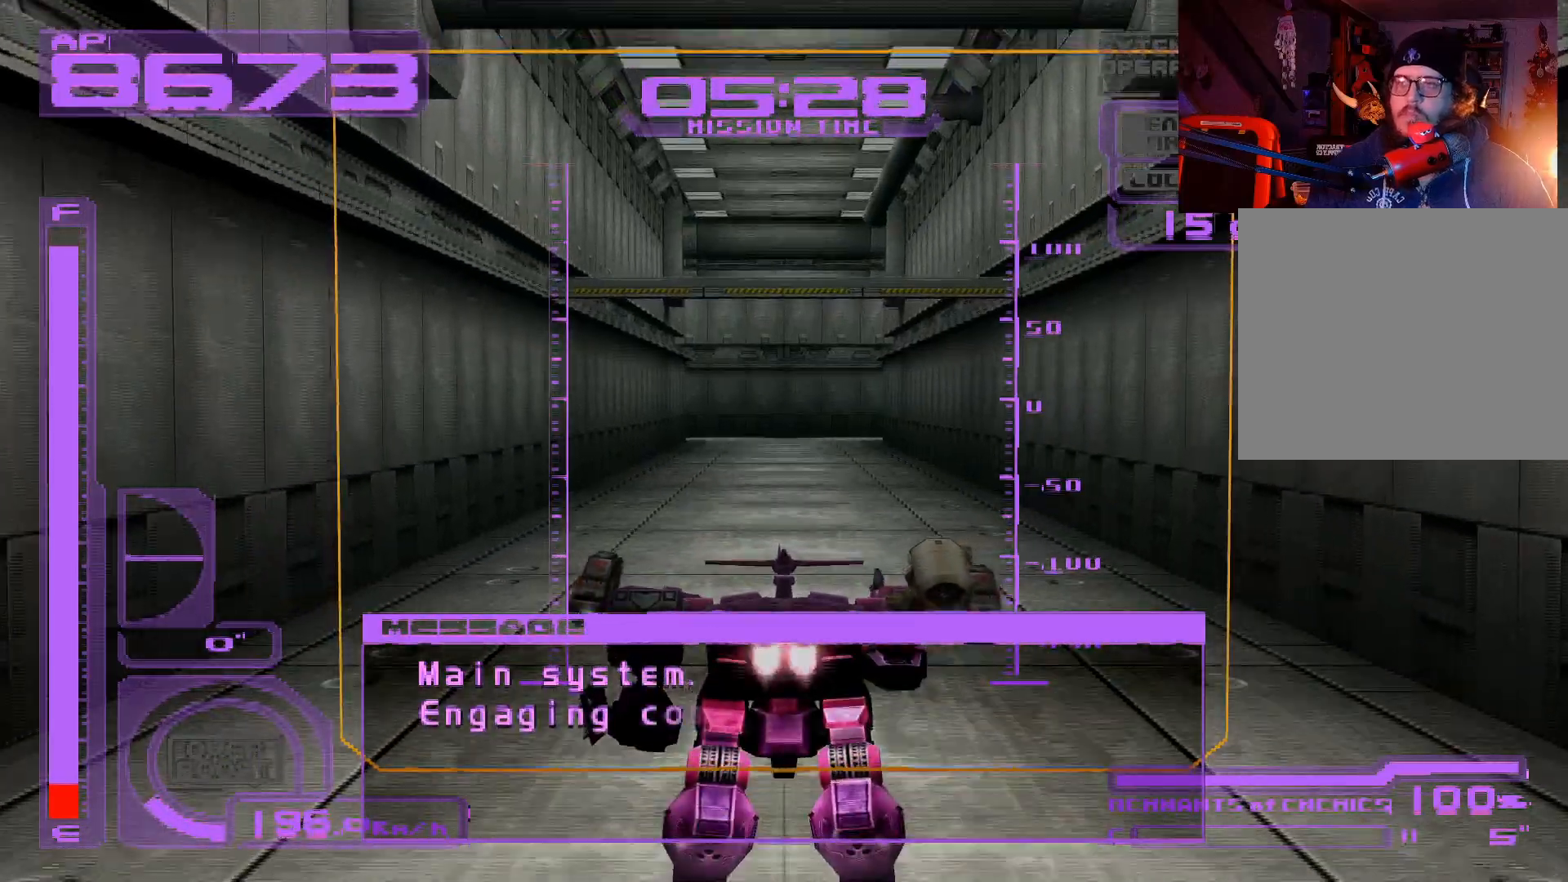
{"buttons": ["A"], "left_stick": "up", "right_stick": "center", "events": []}
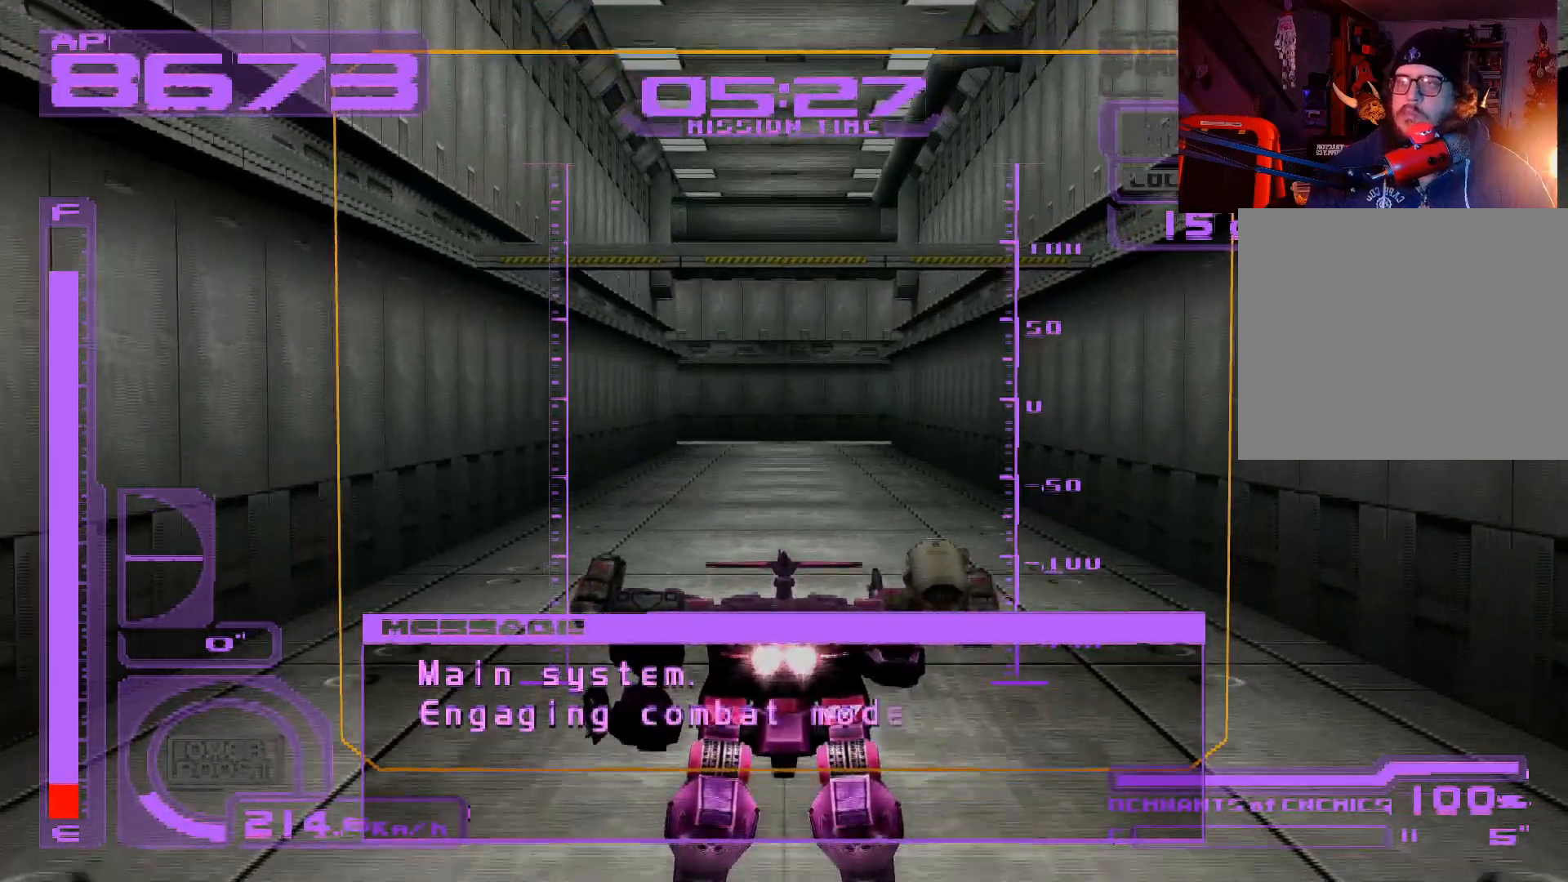
{"buttons": ["A"], "left_stick": "up", "right_stick": "center", "events": []}
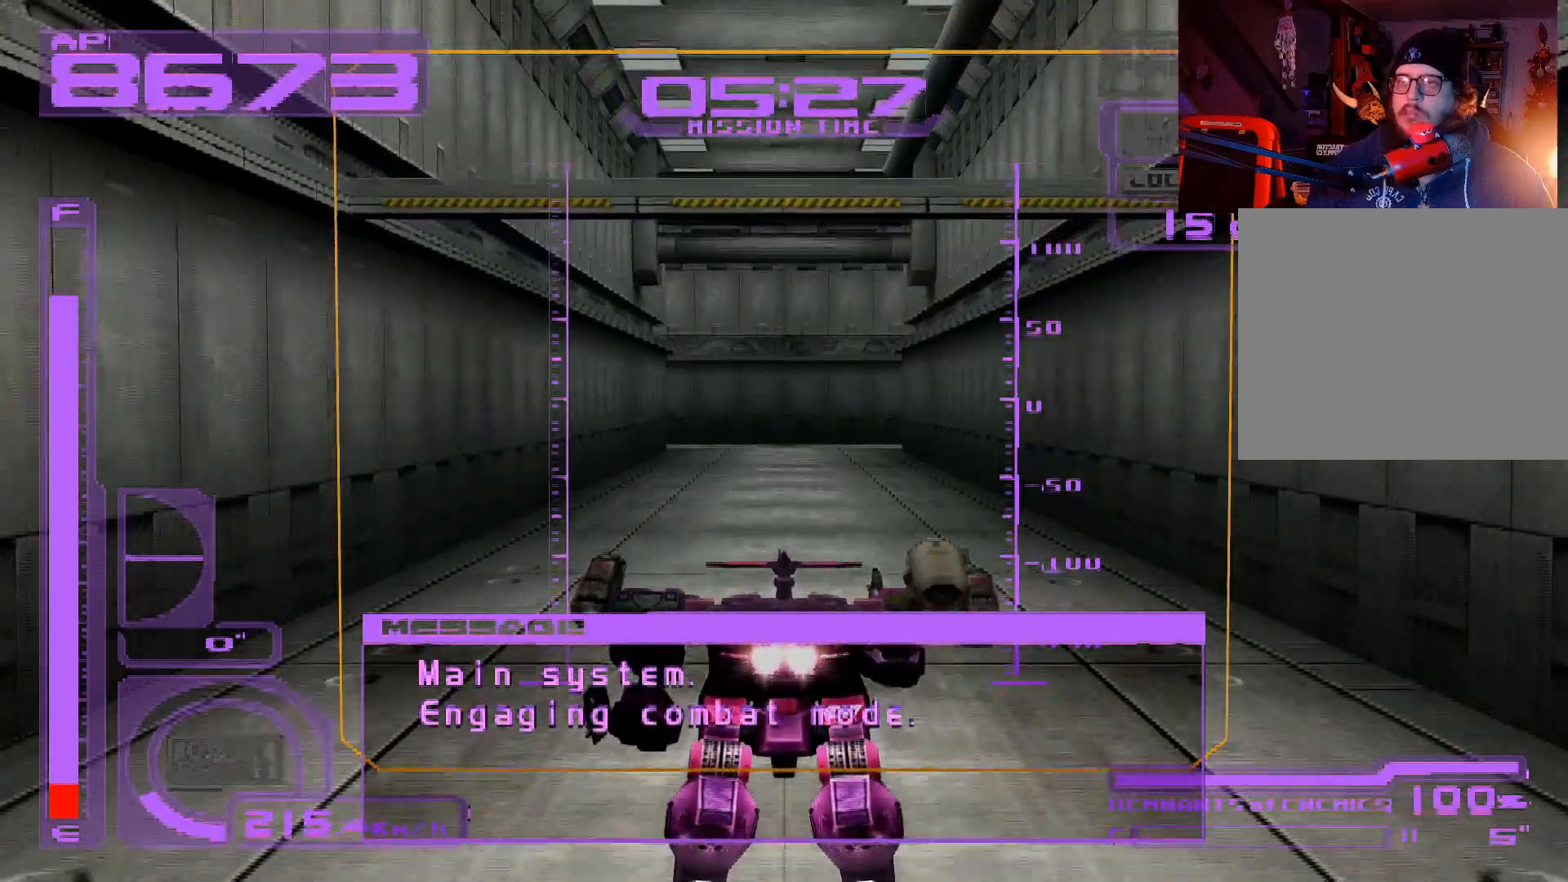
{"buttons": ["A"], "left_stick": "up", "right_stick": "center", "events": []}
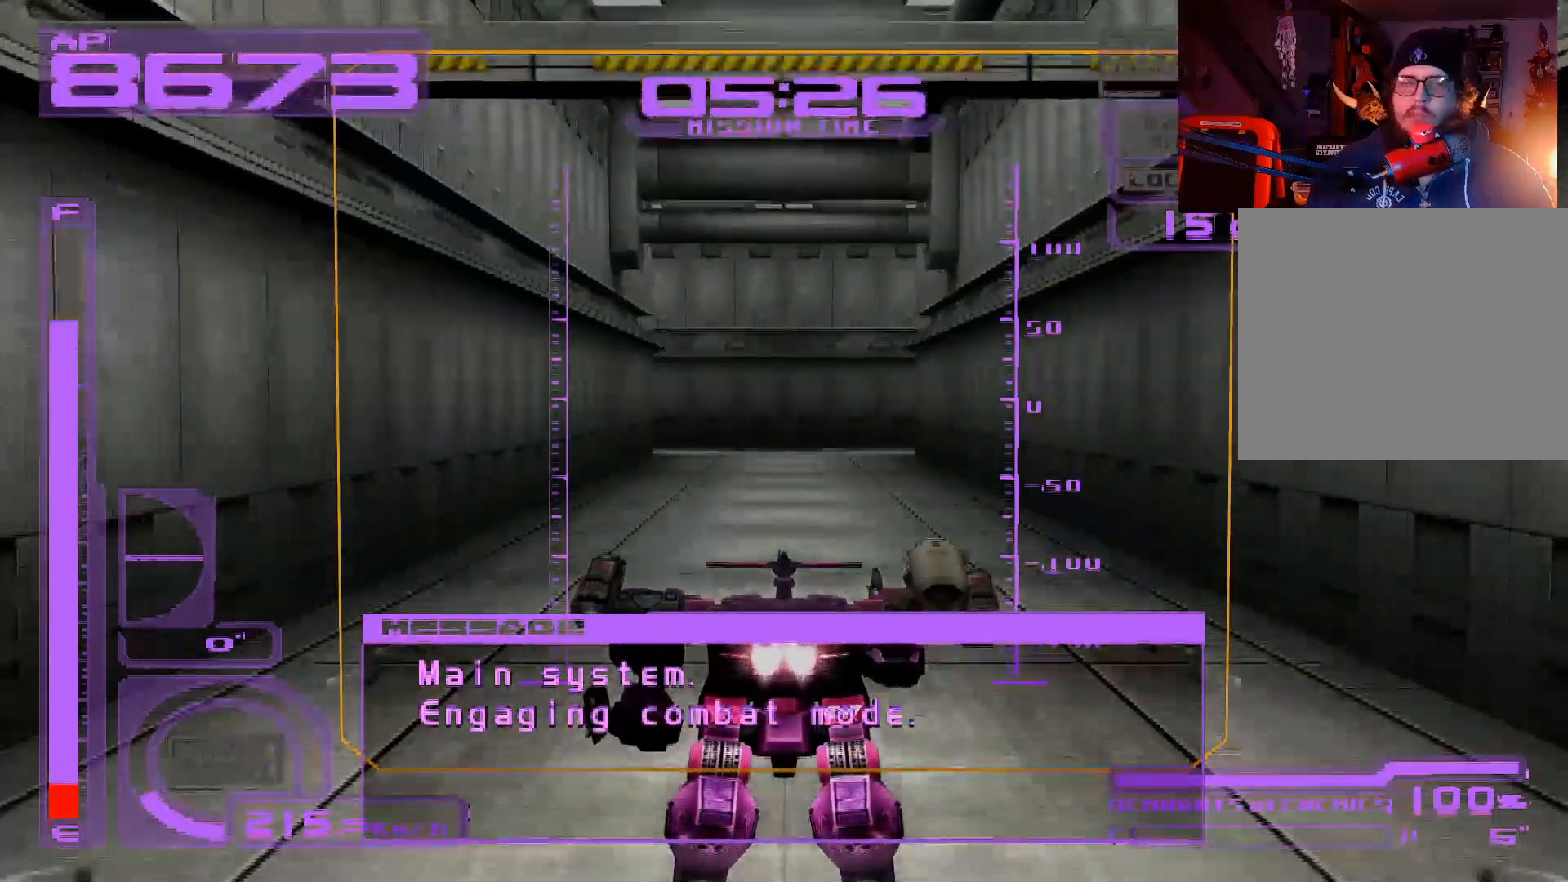
{"buttons": ["A"], "left_stick": "up", "right_stick": "center", "events": []}
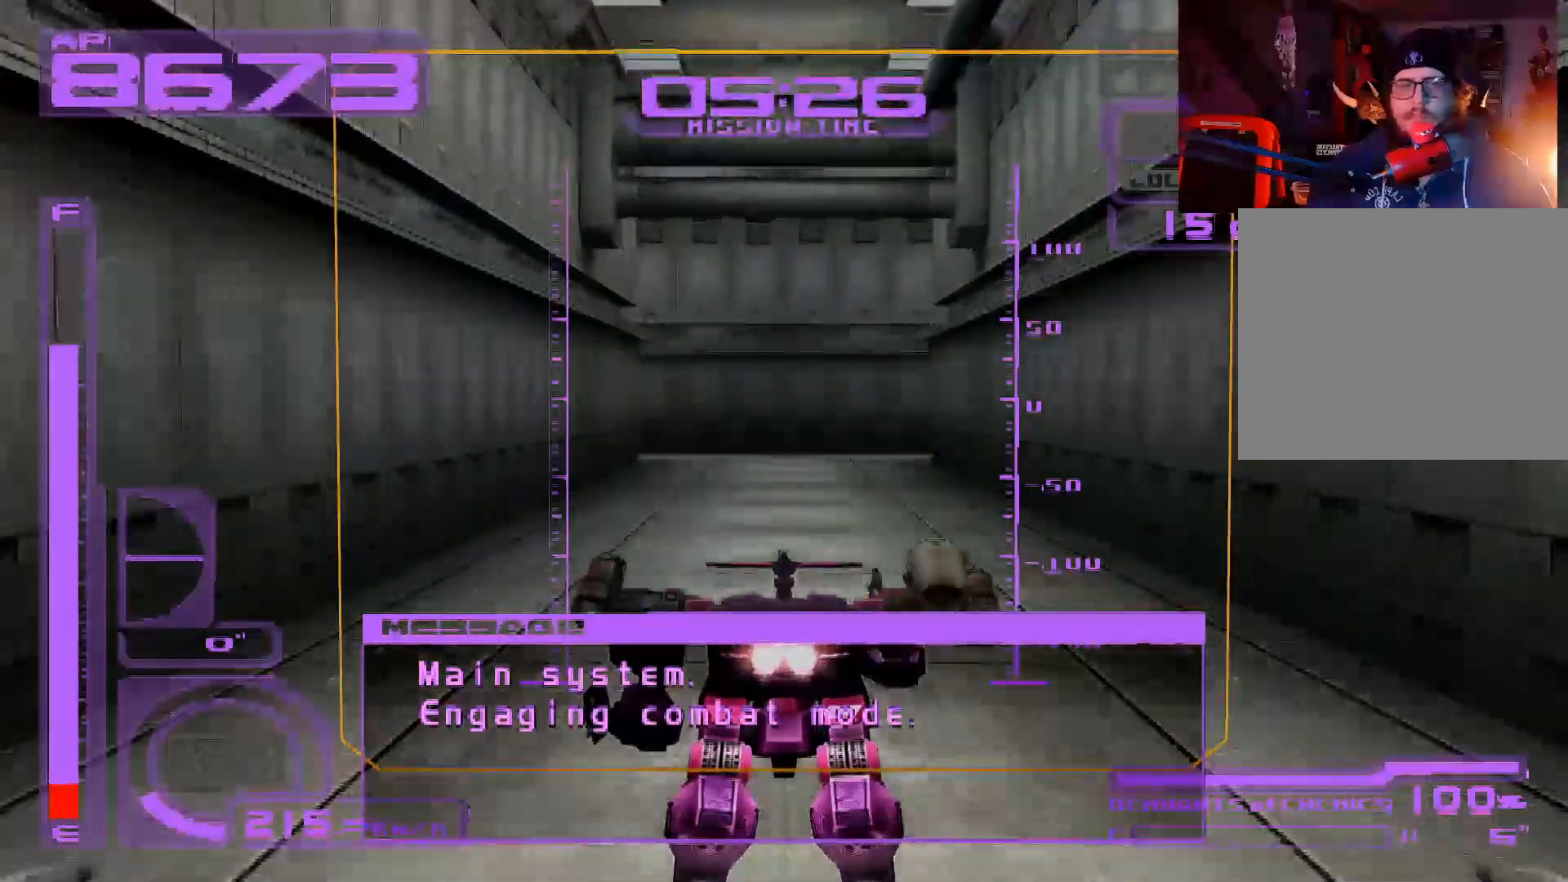
{"buttons": ["A"], "left_stick": "up", "right_stick": "center", "events": []}
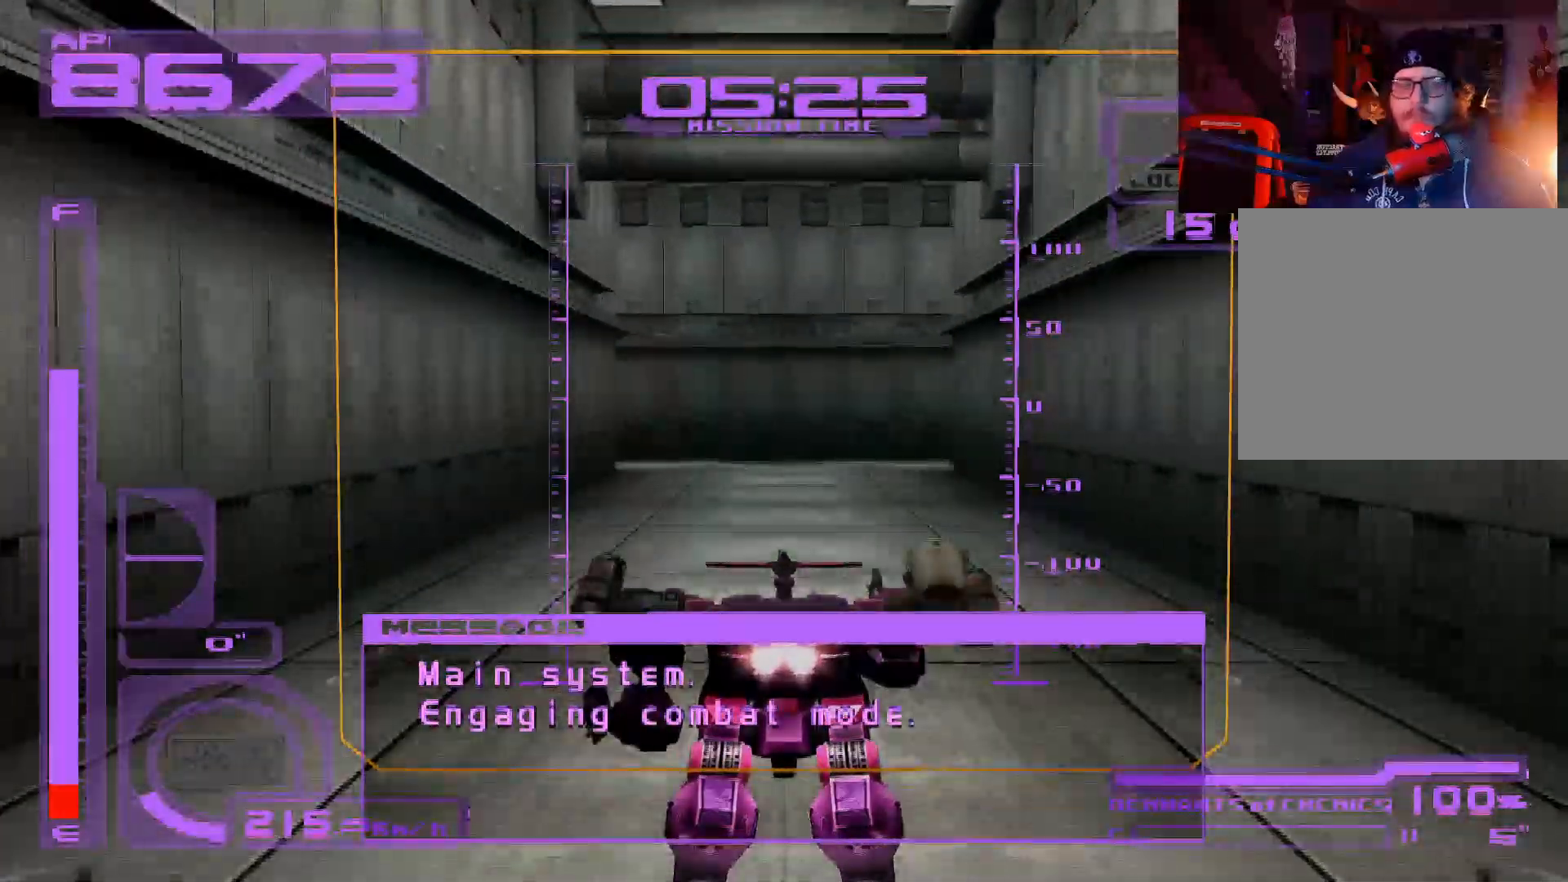
{"buttons": ["A"], "left_stick": "up", "right_stick": "center", "events": [[83, "A", "up"], [200, "A", "down"]]}
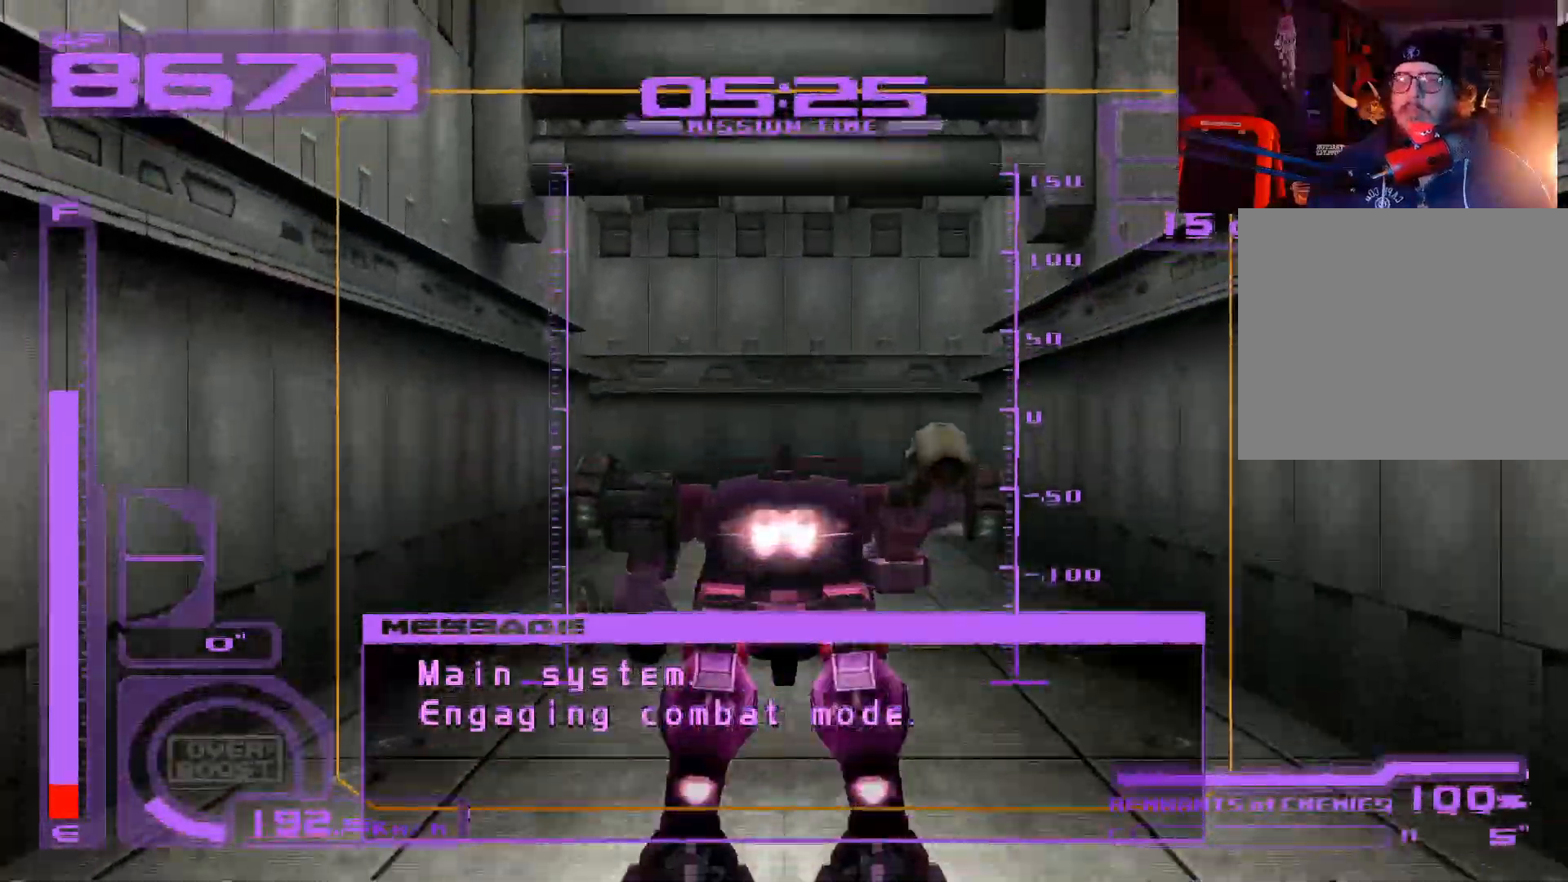
{"buttons": [], "left_stick": "up", "right_stick": "center", "events": [[450, "A", "up"]]}
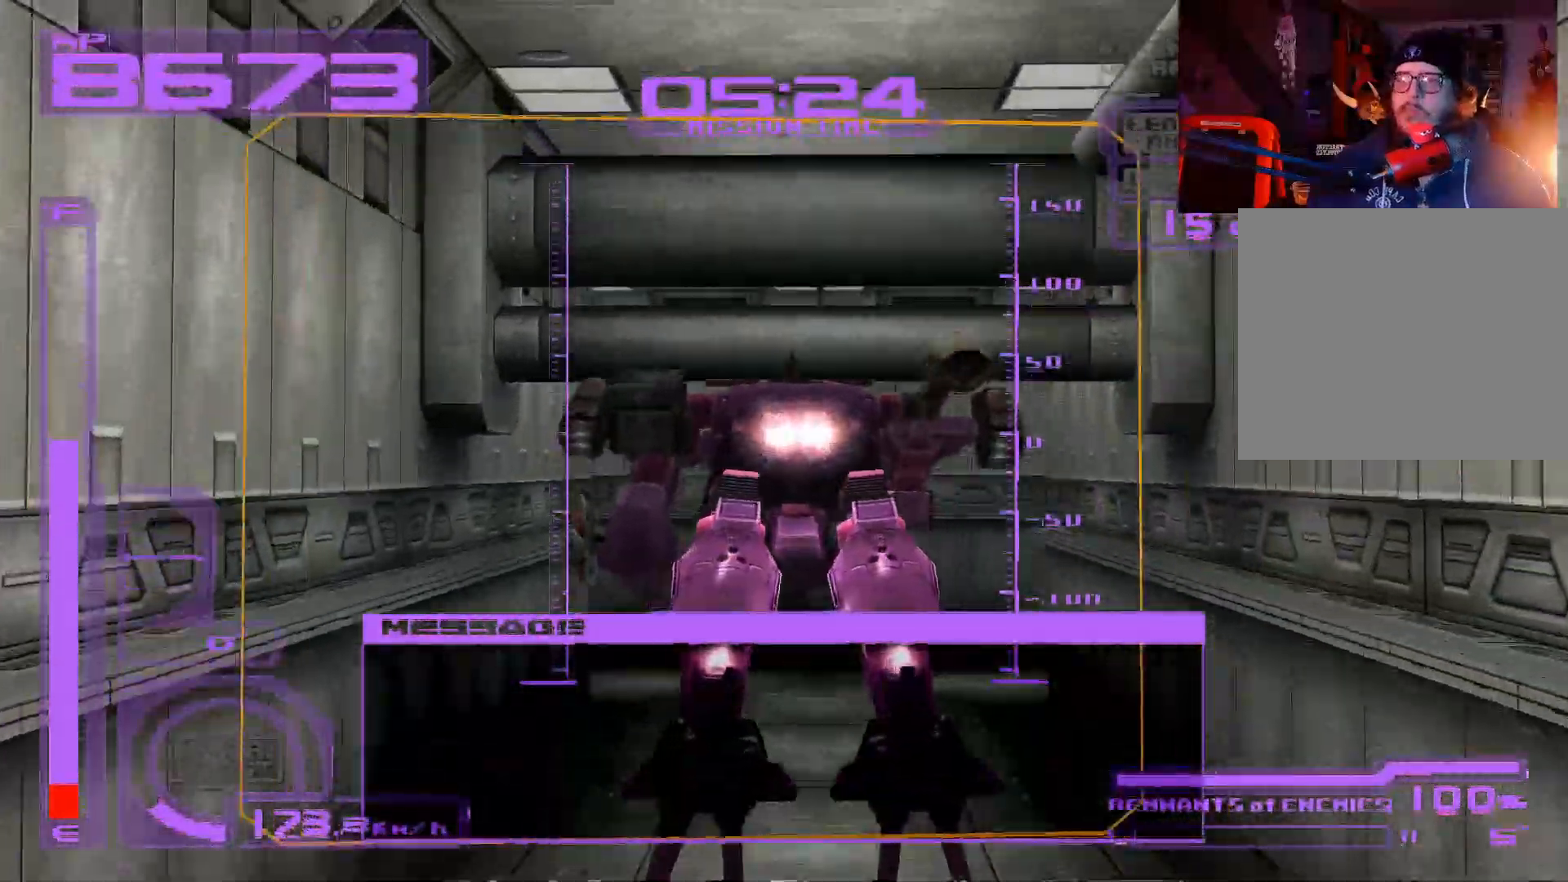
{"buttons": ["A"], "left_stick": "up", "right_stick": "center", "events": [[467, "A", "down"]]}
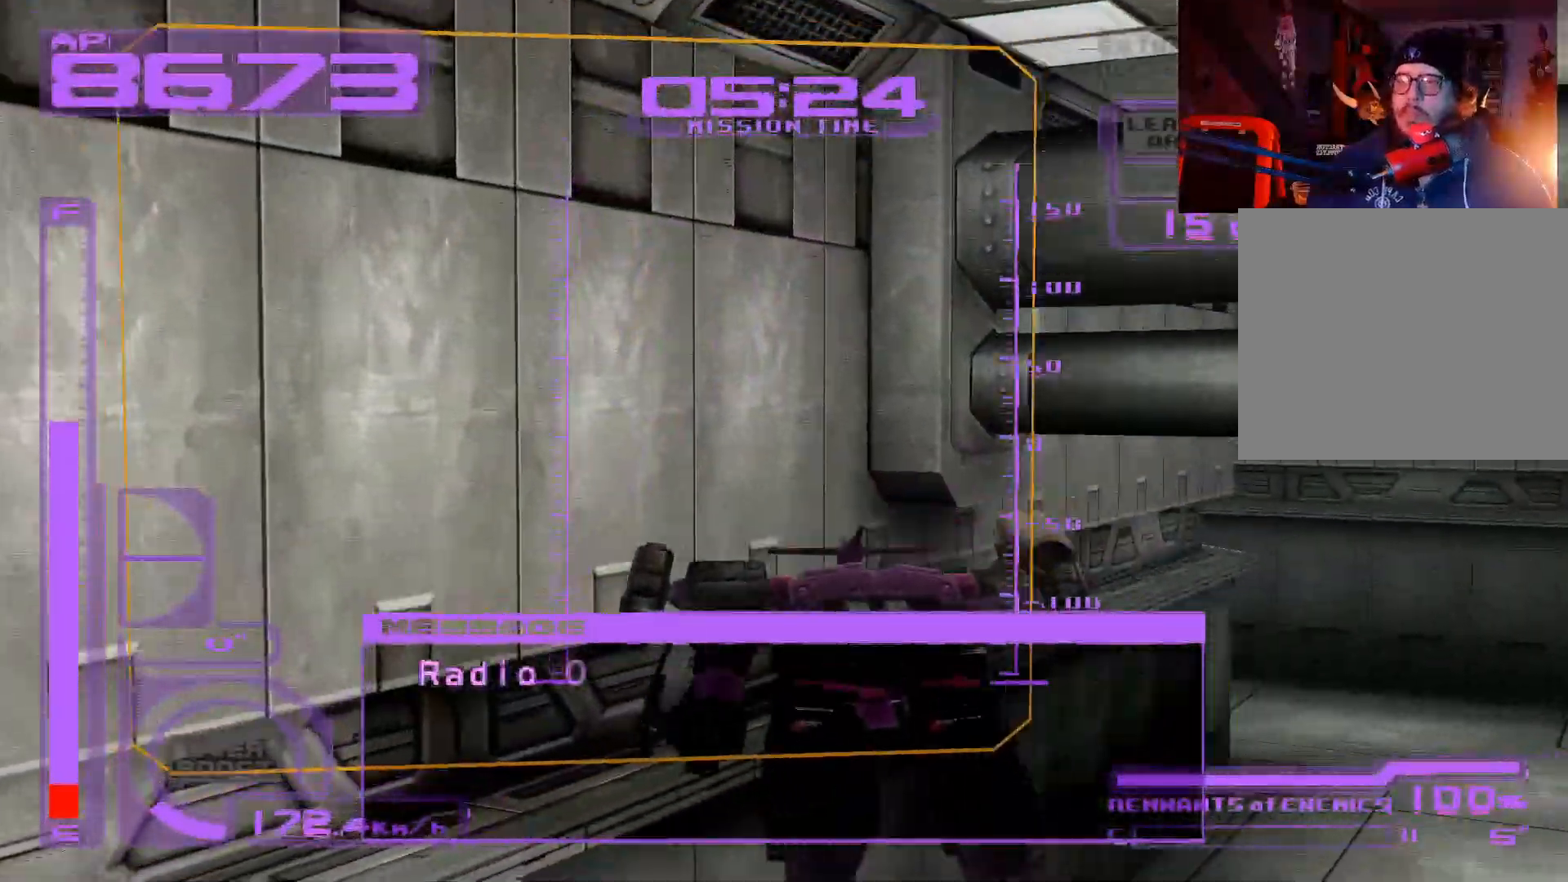
{"buttons": ["R1"], "left_stick": "up", "right_stick": "center", "events": [[17, "R1", "down"], [467, "A", "up"]]}
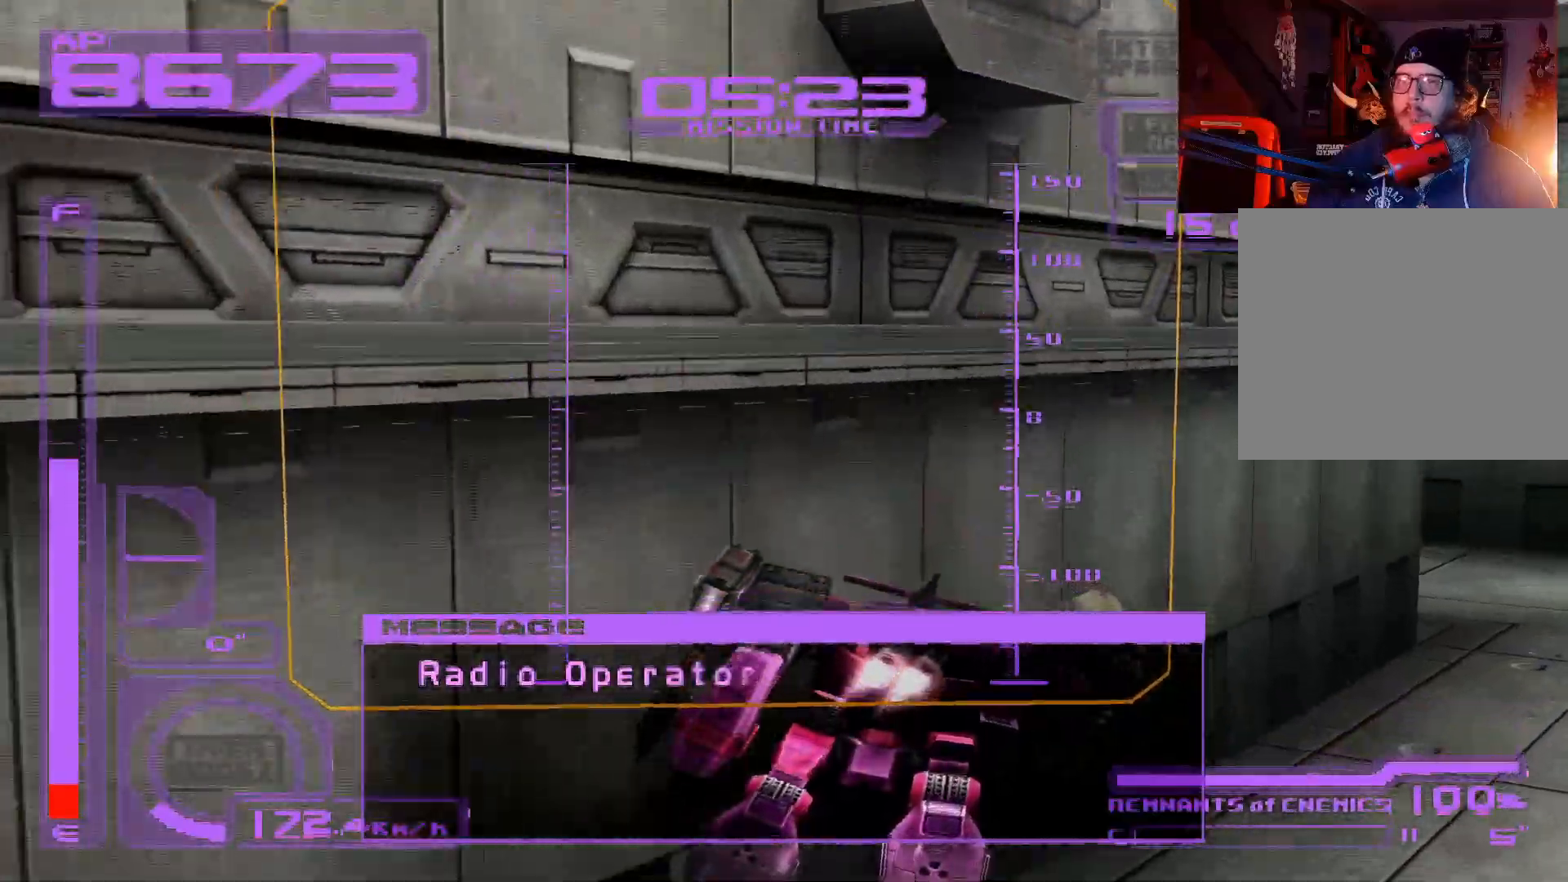
{"buttons": ["A", "R1"], "left_stick": "up", "right_stick": "center", "events": [[117, "A", "down"], [283, "A", "up"], [383, "A", "down"]]}
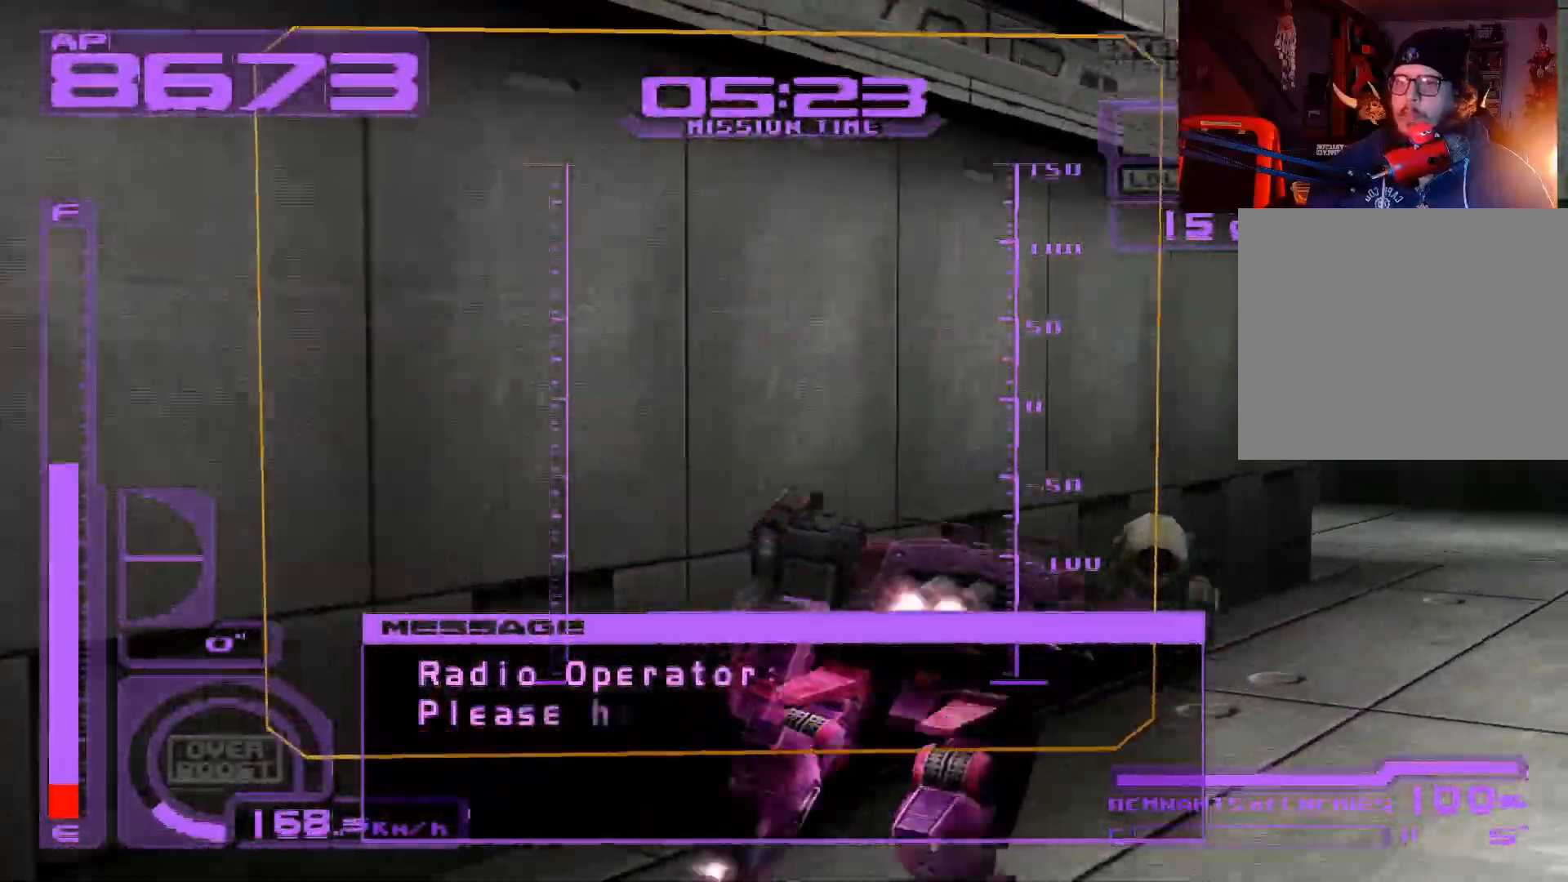
{"buttons": ["R1"], "left_stick": "up", "right_stick": "center", "events": [[133, "A", "up"]]}
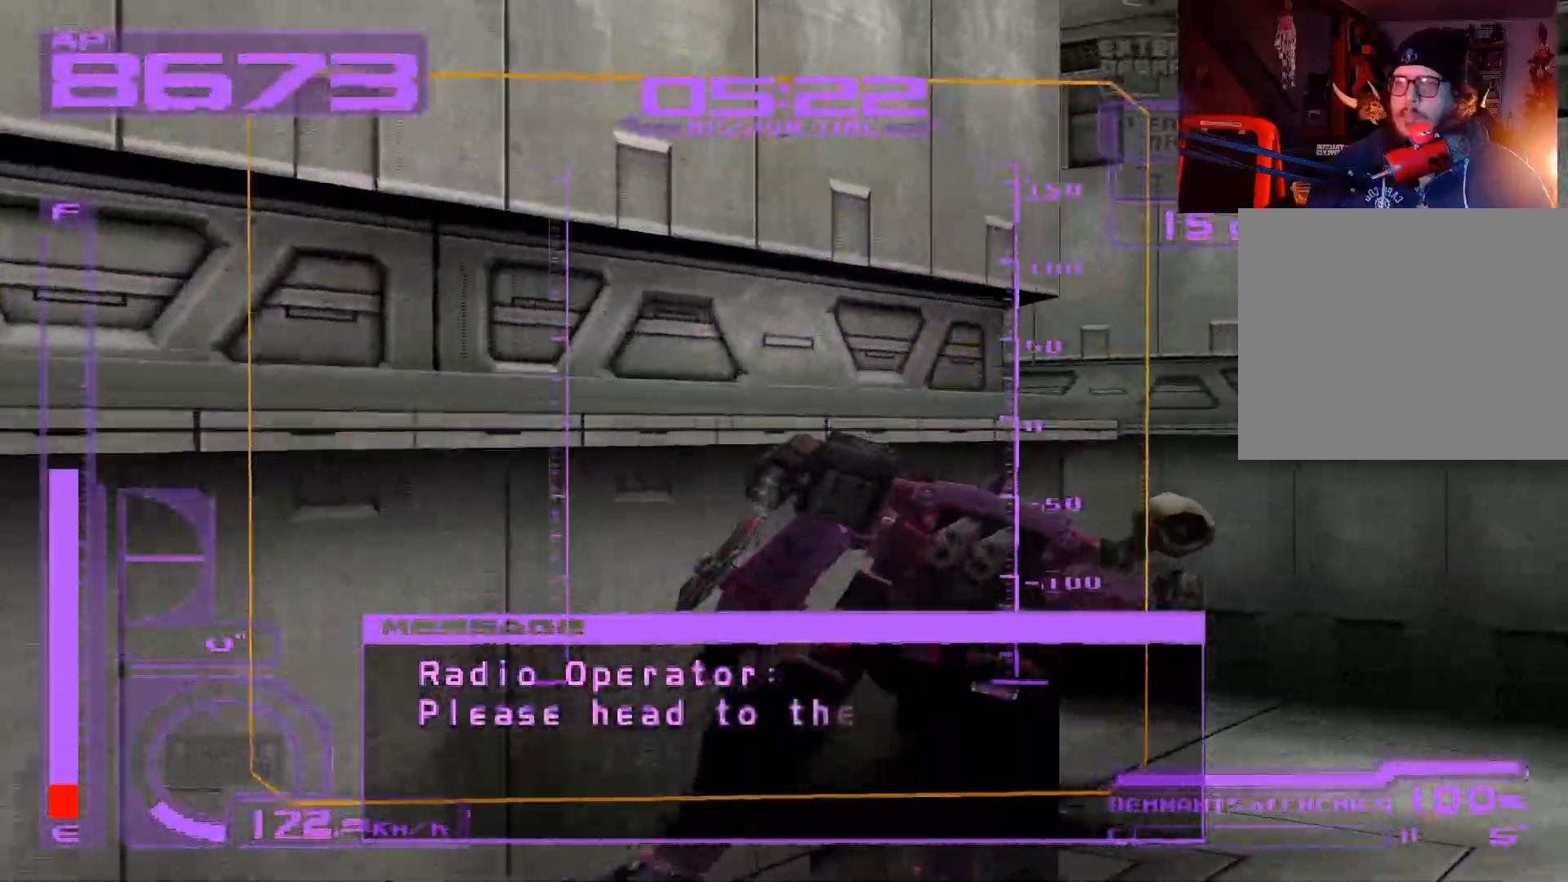
{"buttons": ["R1"], "left_stick": "up-left", "right_stick": "center", "events": [[17, "A", "down"], [200, "left_stick", "up-left"], [433, "A", "up"]]}
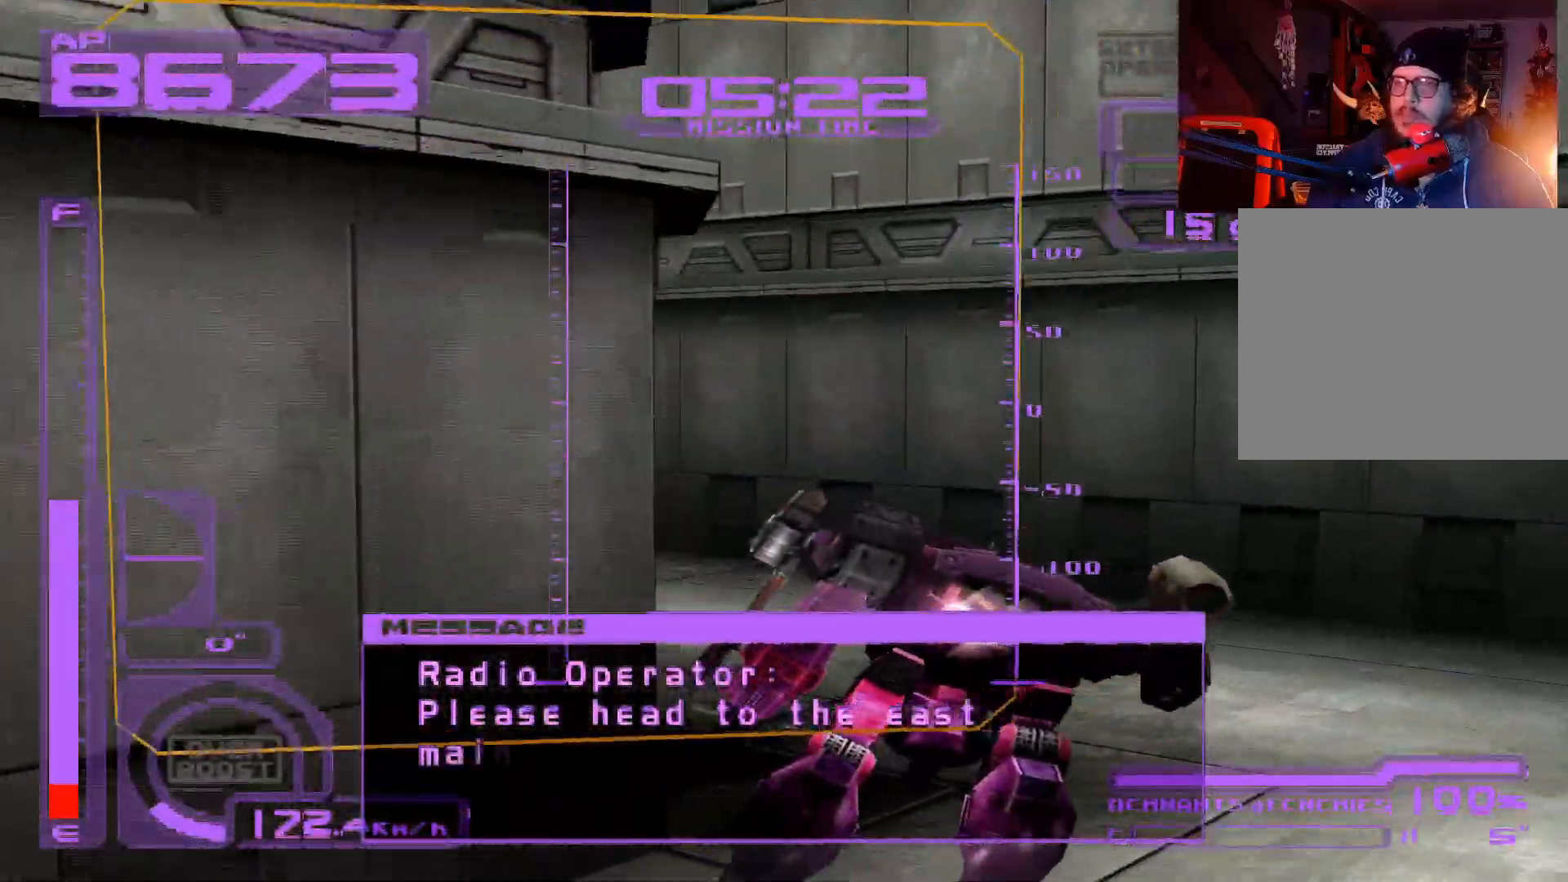
{"buttons": ["R1"], "left_stick": "up-left", "right_stick": "center", "events": [[100, "A", "down"], [233, "A", "up"], [333, "A", "down"], [483, "A", "up"]]}
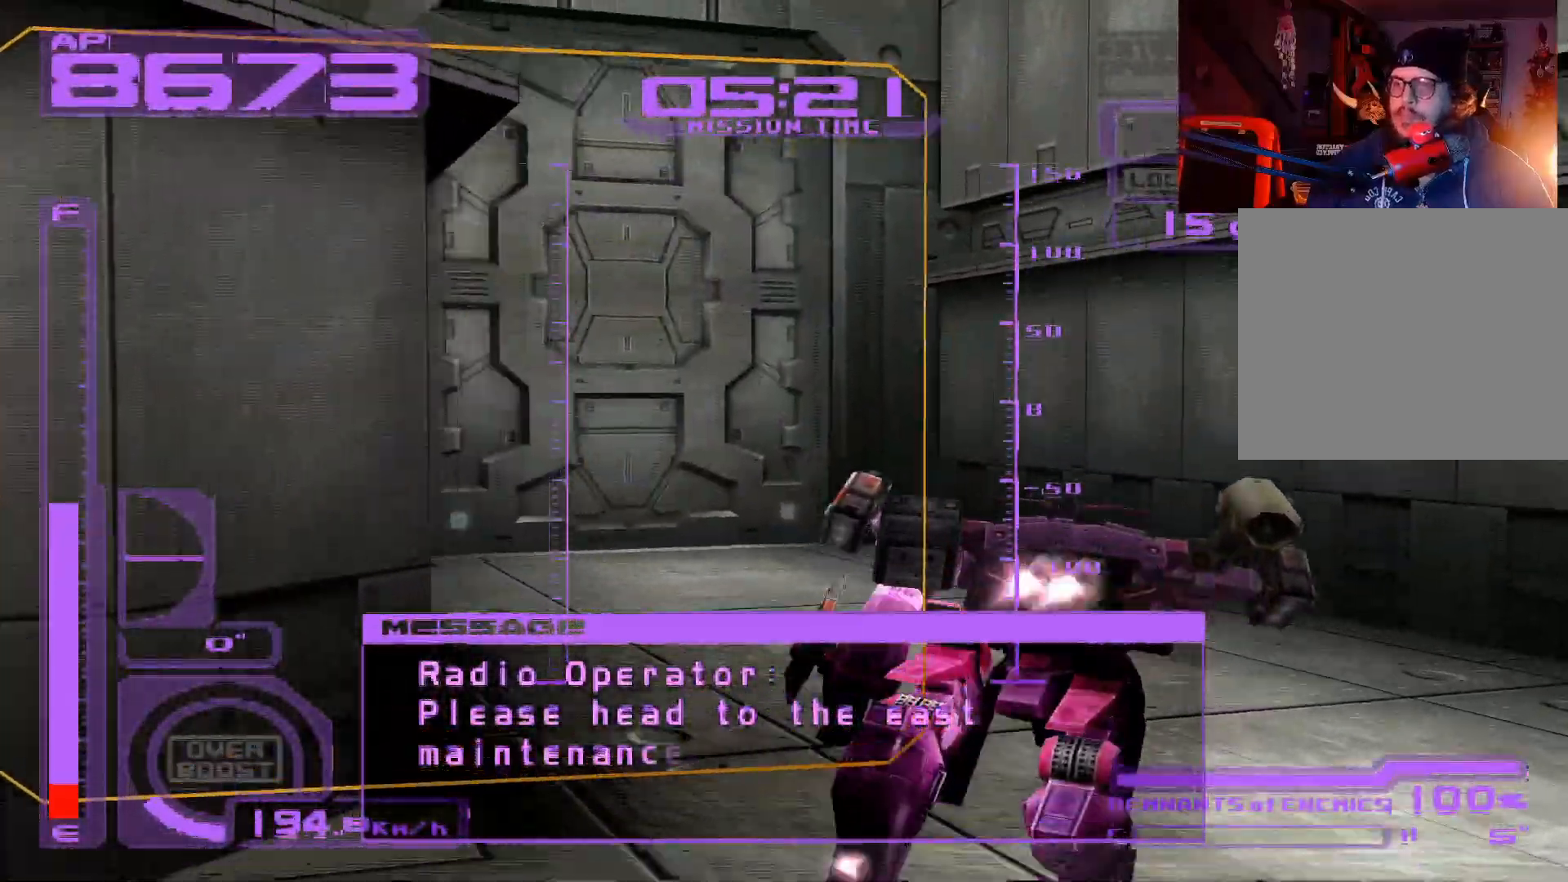
{"buttons": [], "left_stick": "up-left", "right_stick": "center", "events": [[50, "A", "down"], [217, "A", "up"], [300, "R1", "up"]]}
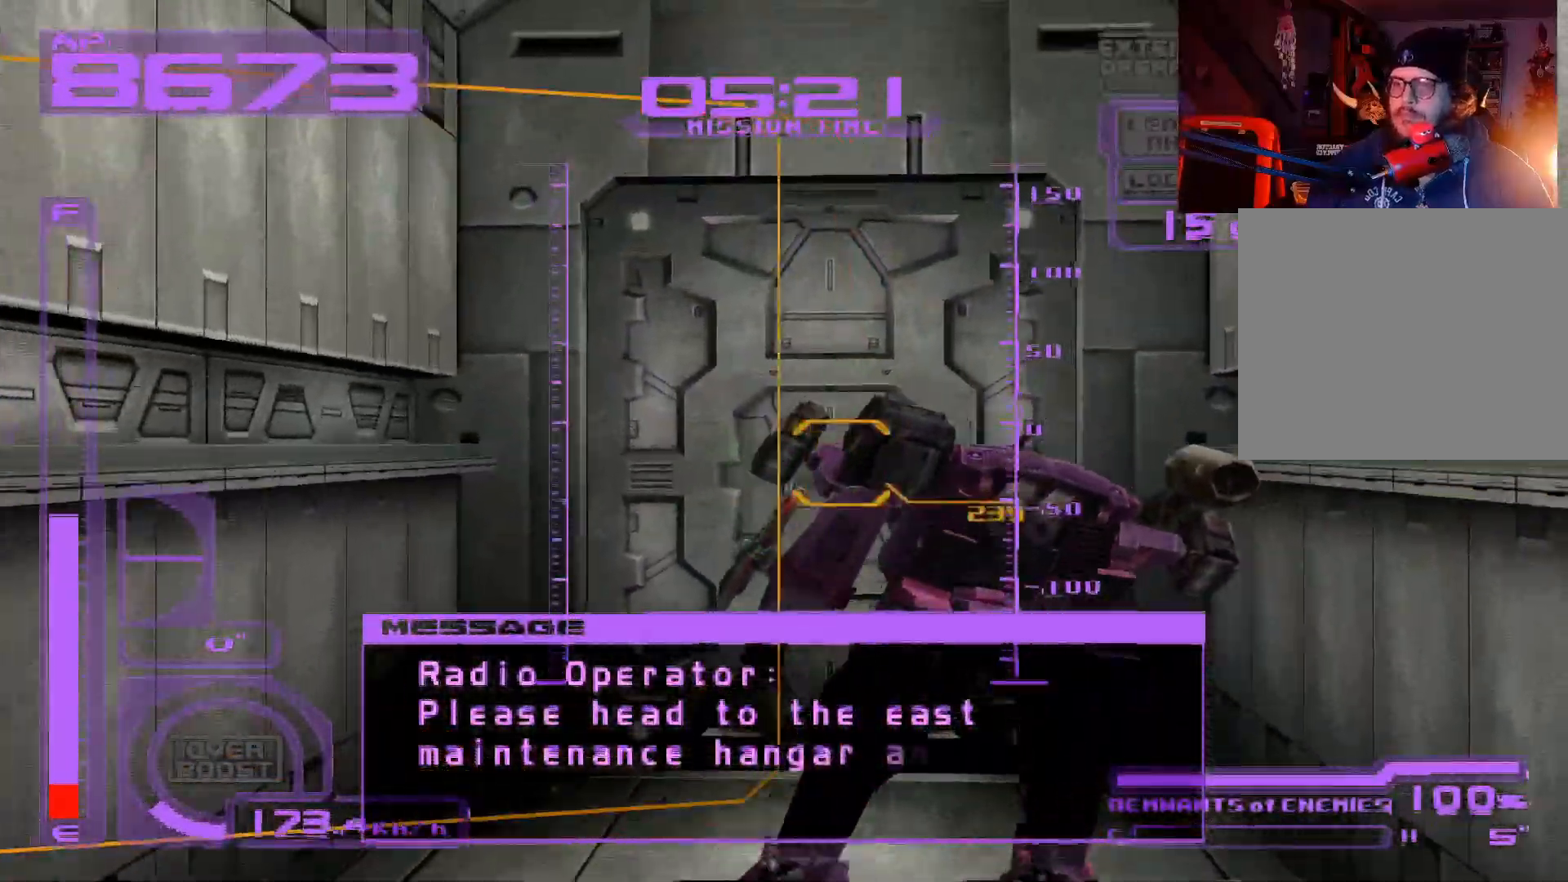
{"buttons": ["L1"], "left_stick": "up-right", "right_stick": "center", "events": [[83, "L1", "down"], [83, "left_stick", "up"], [283, "left_stick", "up-right"]]}
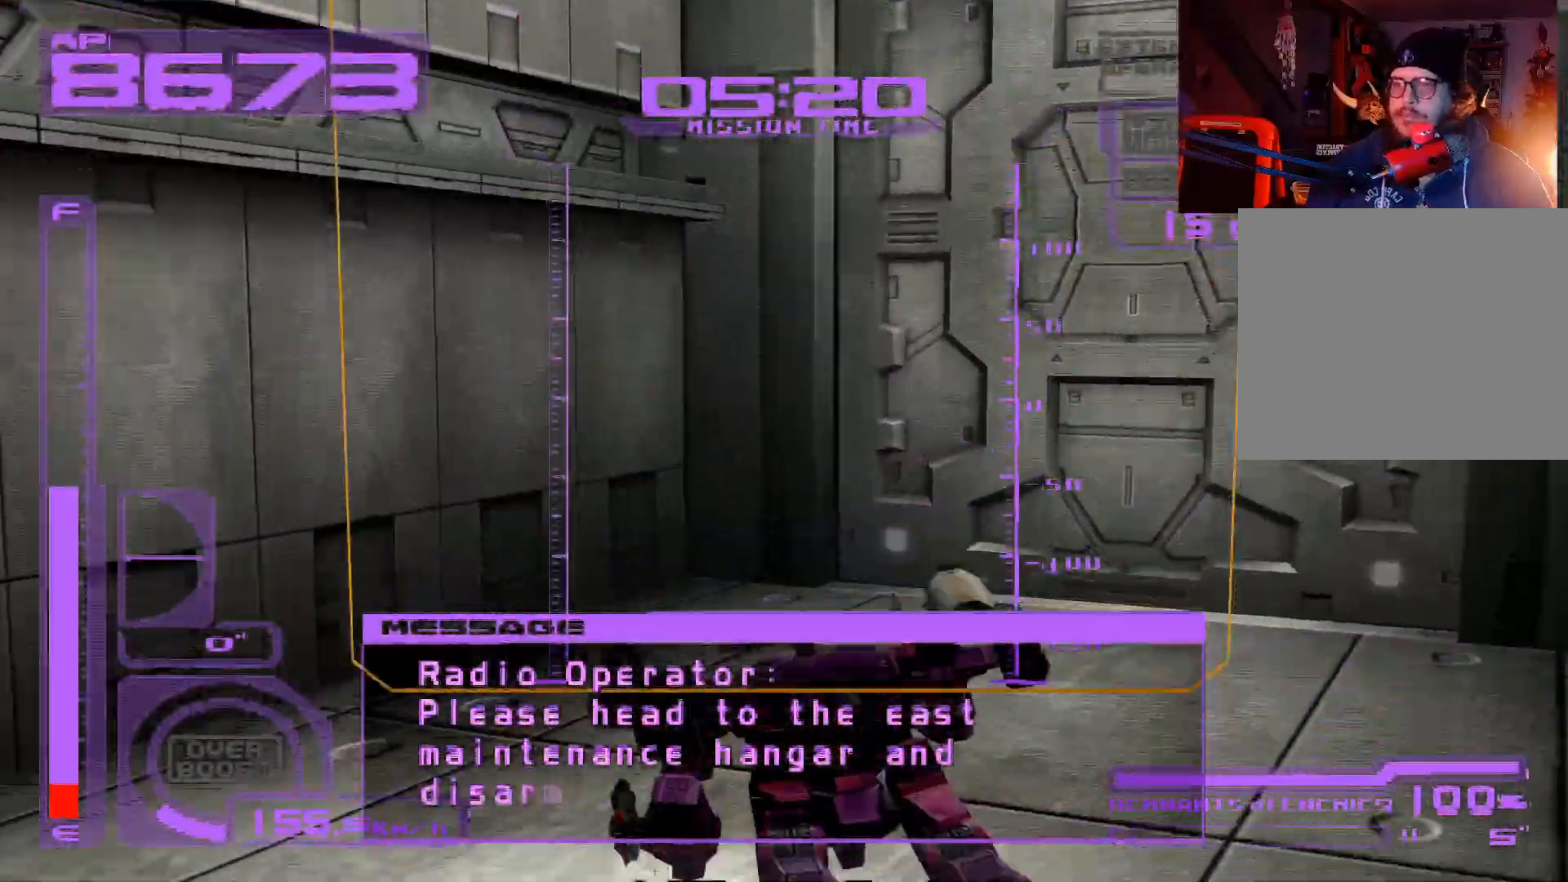
{"buttons": ["A", "R1"], "left_stick": "up-right", "right_stick": "center", "events": [[17, "A", "down"], [83, "L1", "up"], [383, "A", "up"], [467, "R1", "down"], [500, "A", "down"]]}
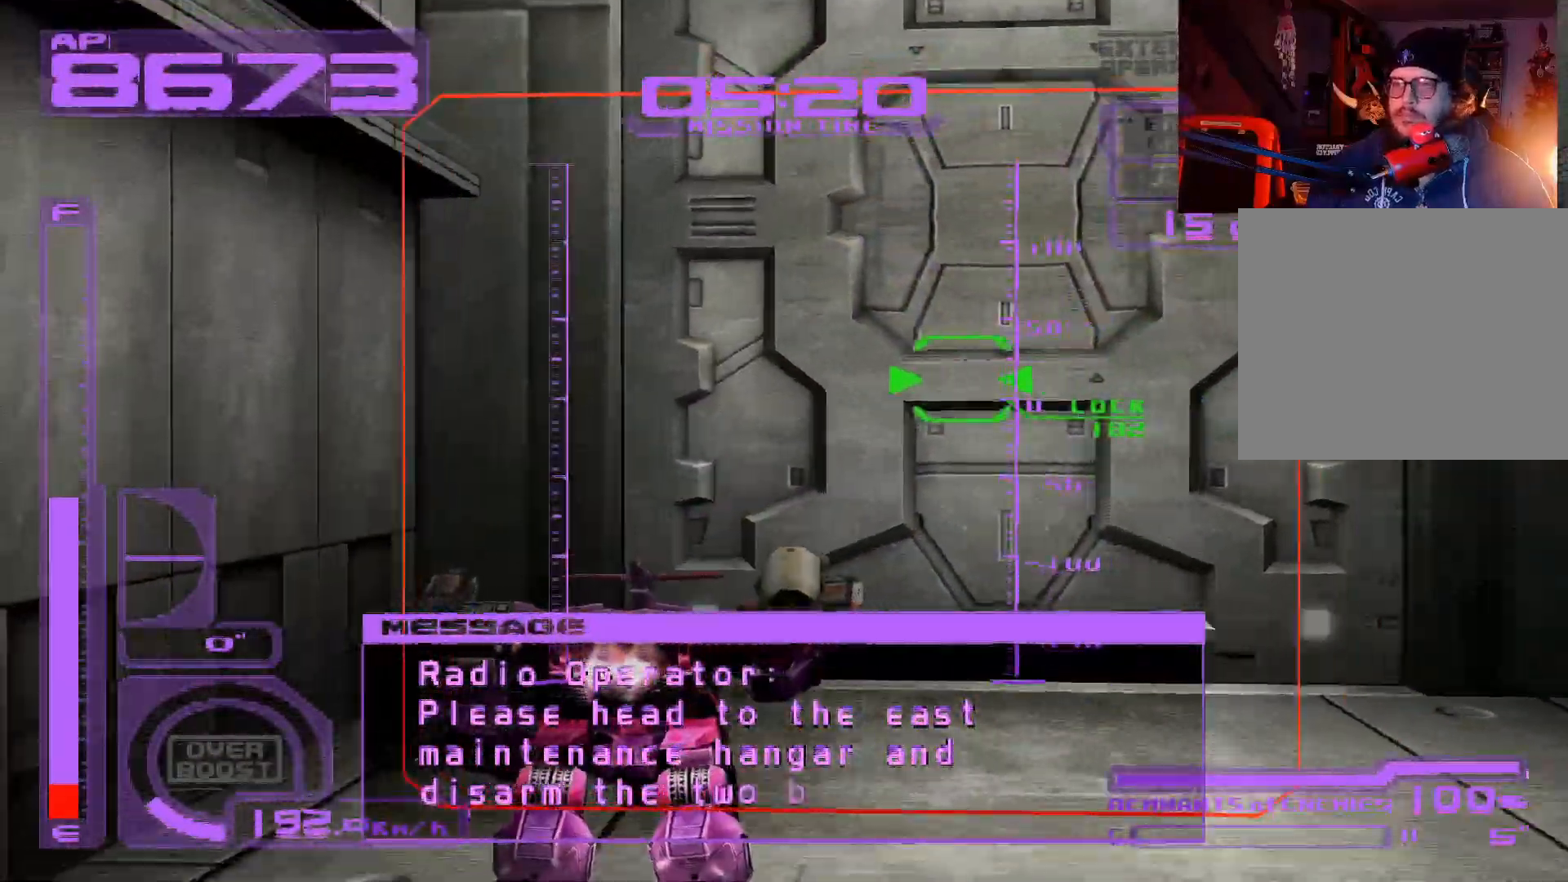
{"buttons": ["R1"], "left_stick": "up-right", "right_stick": "center", "events": [[167, "A", "up"], [200, "R1", "up"], [467, "R1", "down"]]}
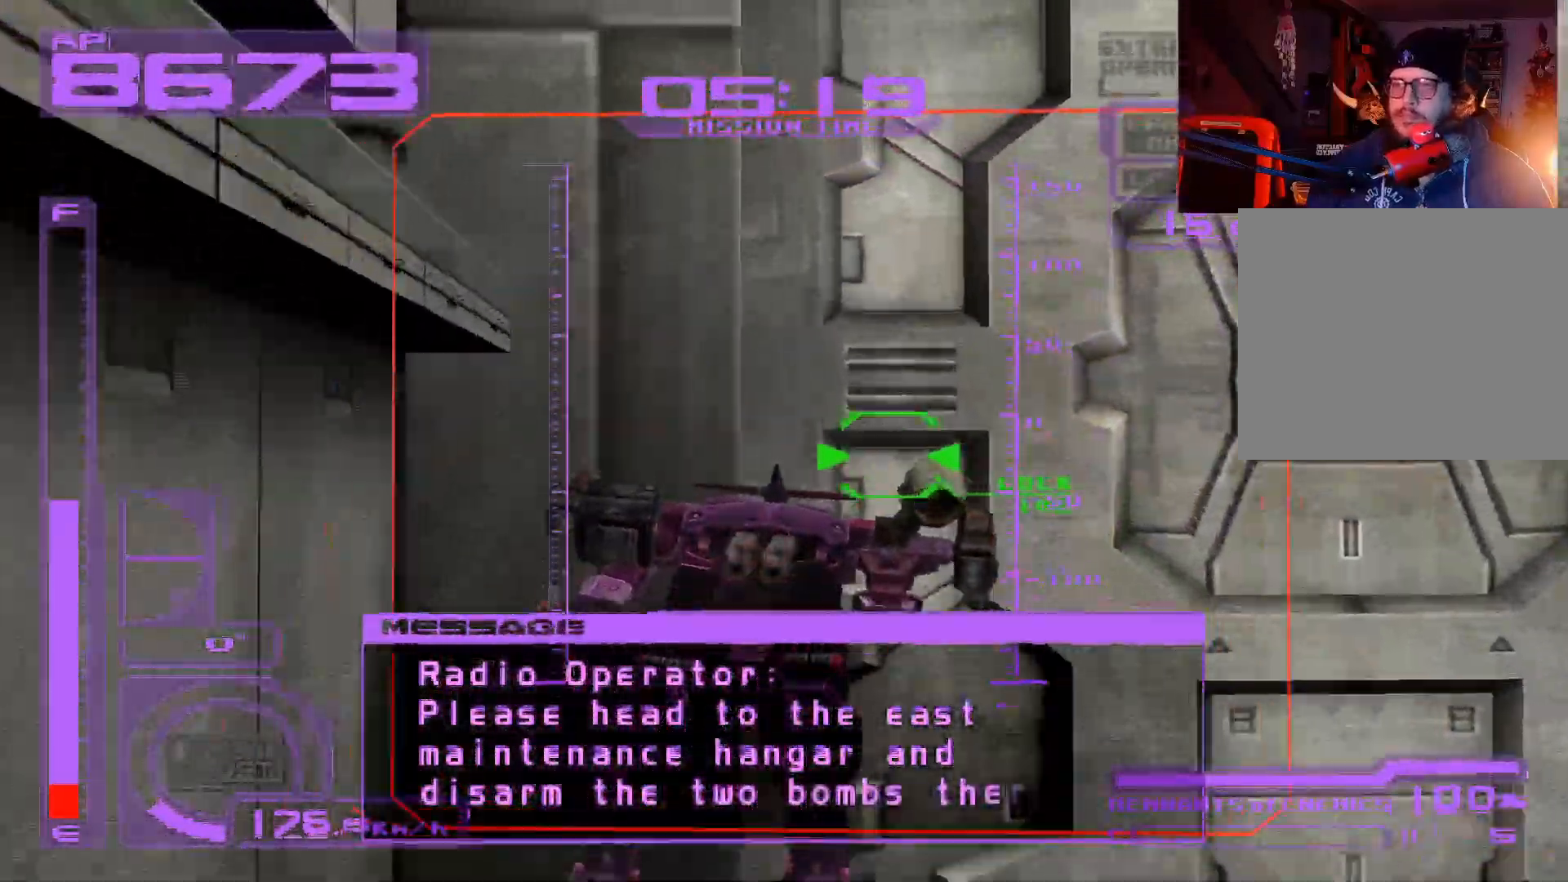
{"buttons": [], "left_stick": "up-left", "right_stick": "center", "events": [[167, "left_stick", "up"], [283, "R1", "up"], [333, "B", "down"], [467, "B", "up"], [467, "left_stick", "up-left"]]}
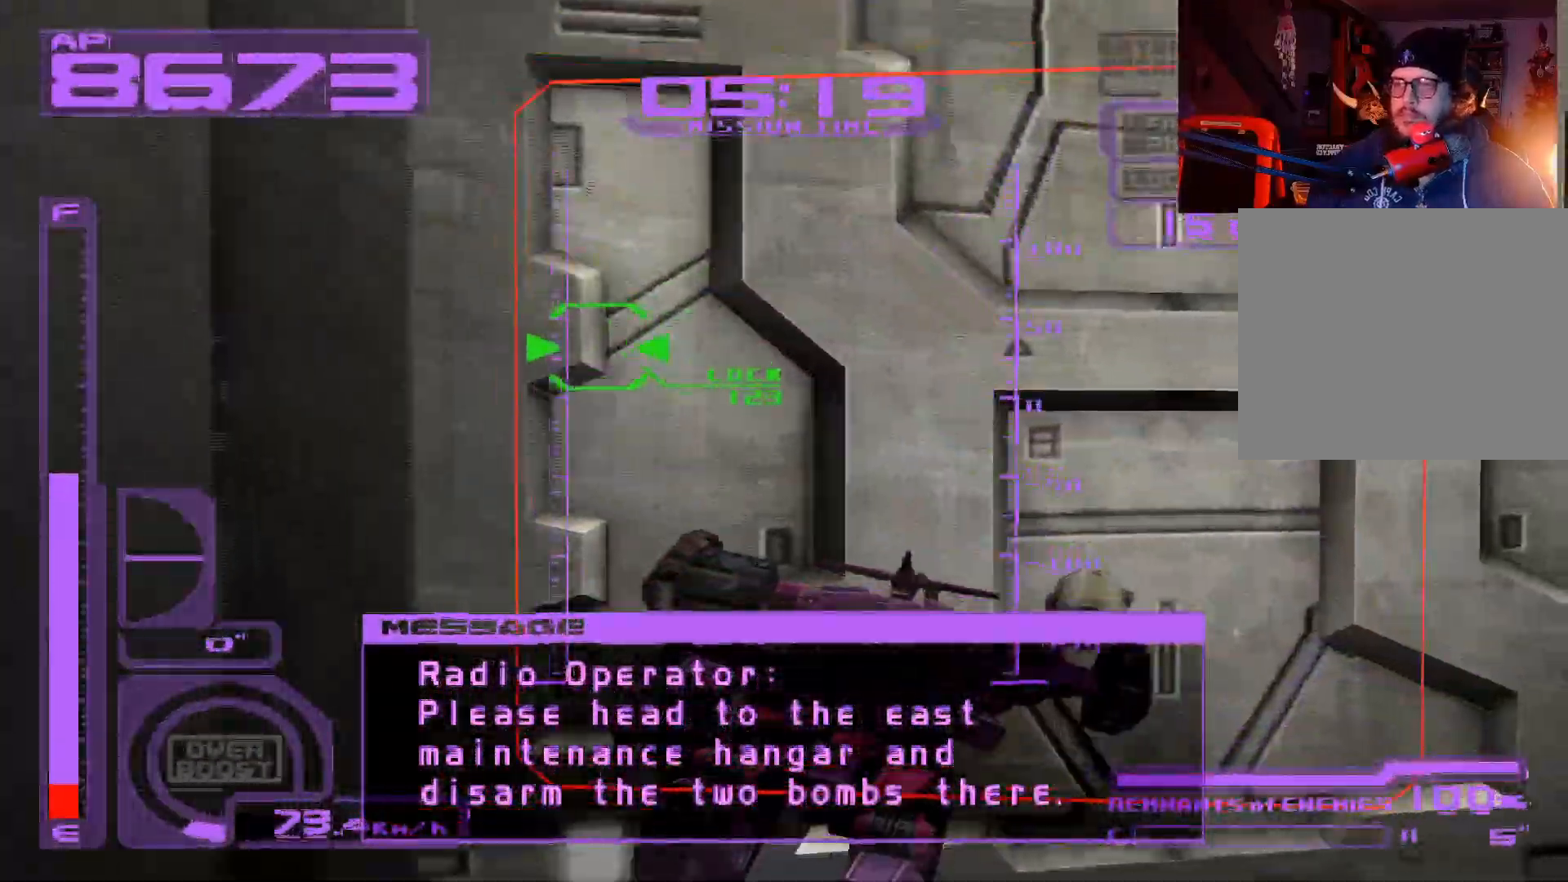
{"buttons": ["B"], "left_stick": "center", "right_stick": "center", "events": [[283, "left_stick", "center"], [500, "B", "down"]]}
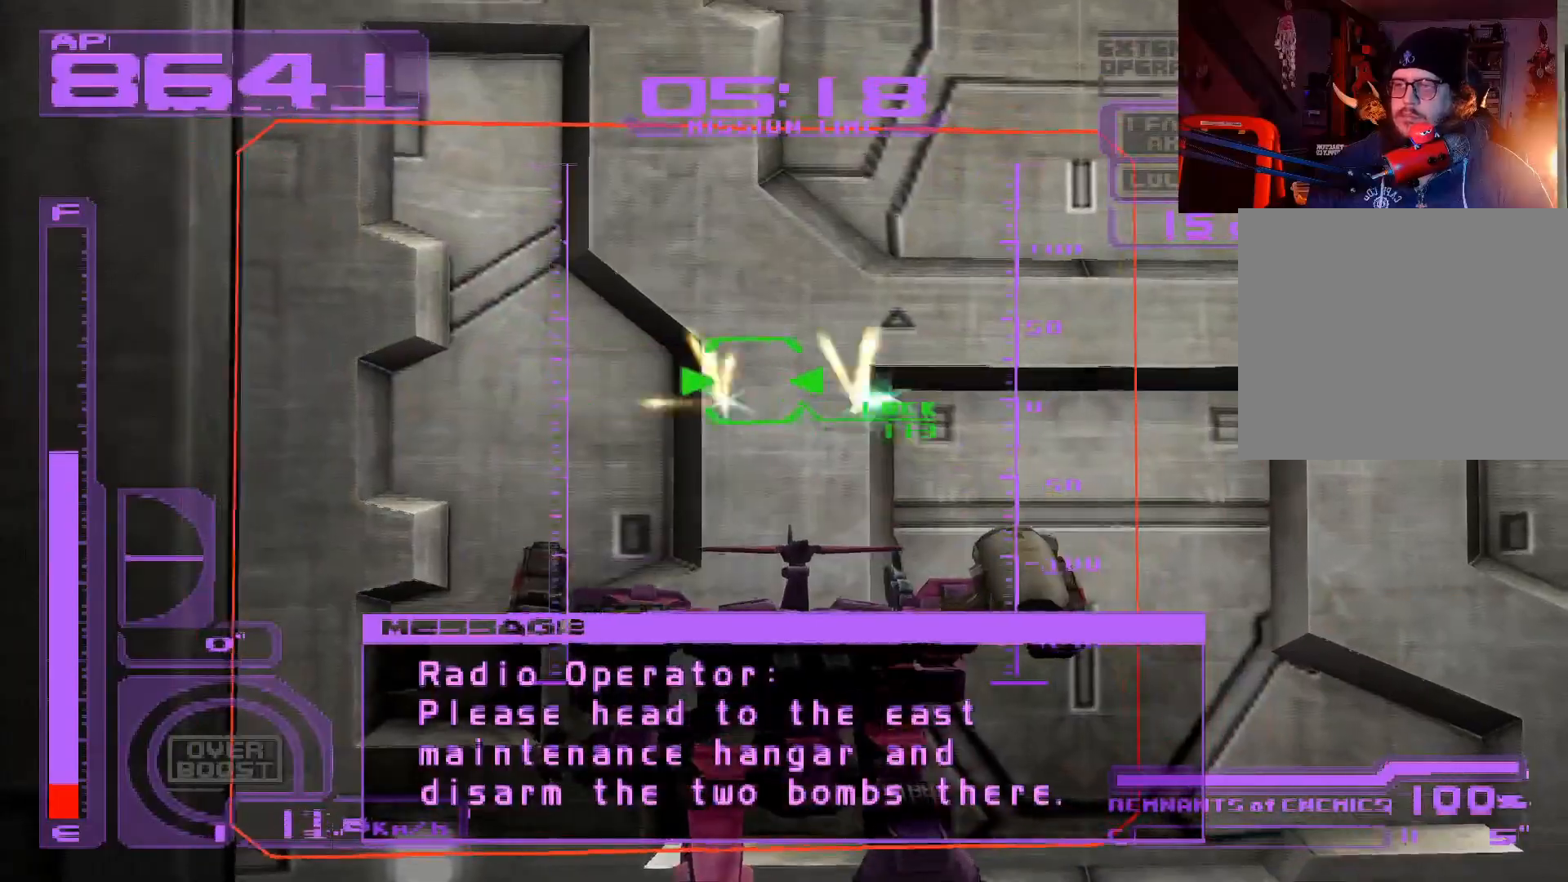
{"buttons": [], "left_stick": "down", "right_stick": "center", "events": [[117, "B", "up"], [267, "left_stick", "down"]]}
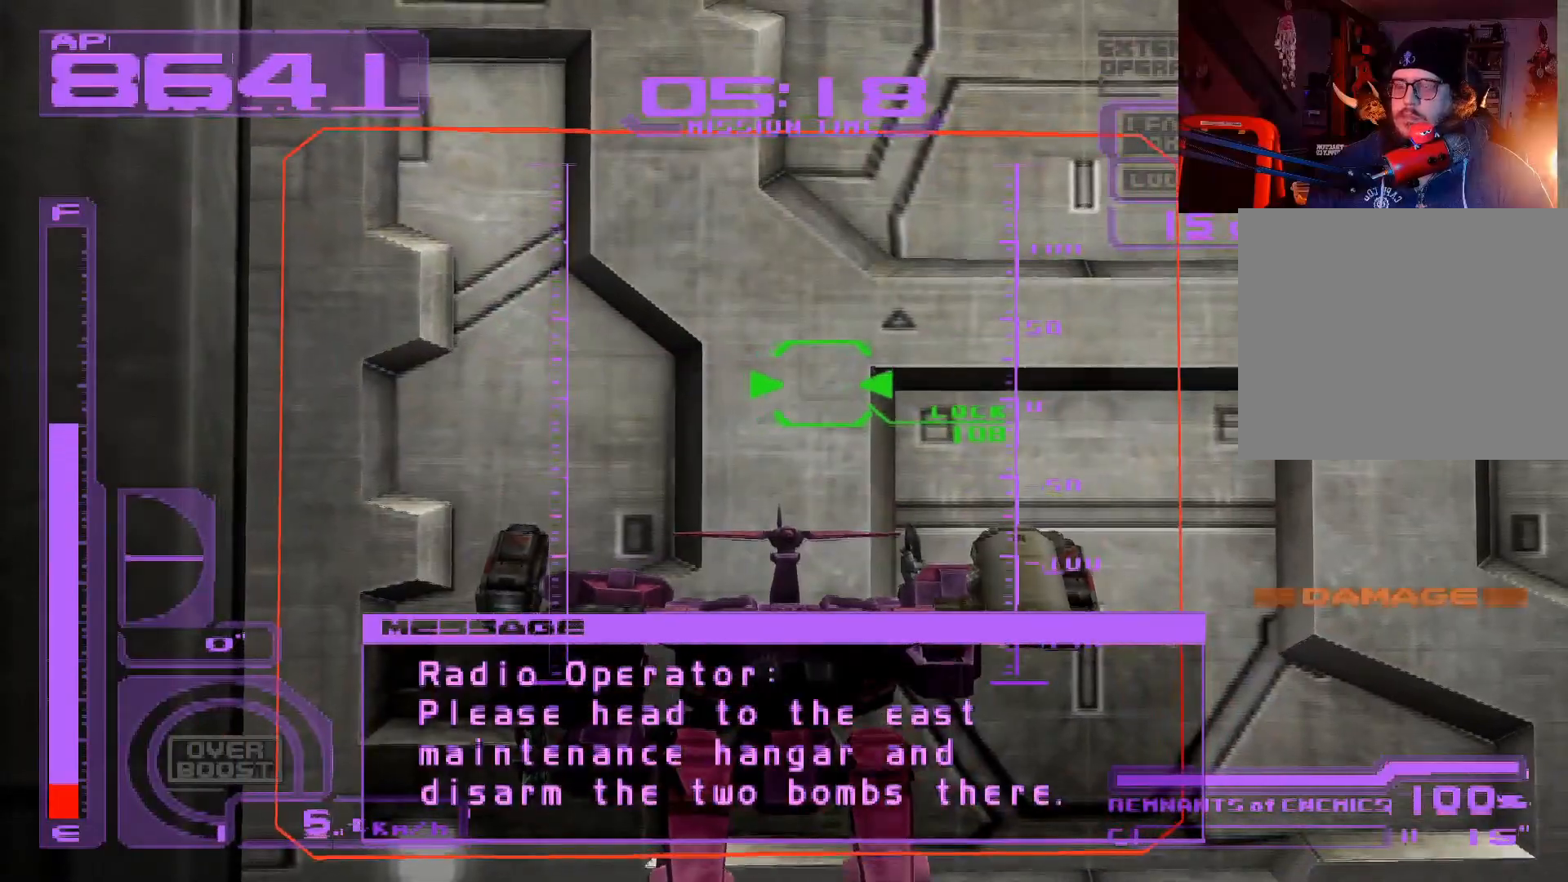
{"buttons": [], "left_stick": "down", "right_stick": "center", "events": [[50, "R1", "down"], [67, "B", "down"], [167, "R1", "up"], [200, "B", "up"]]}
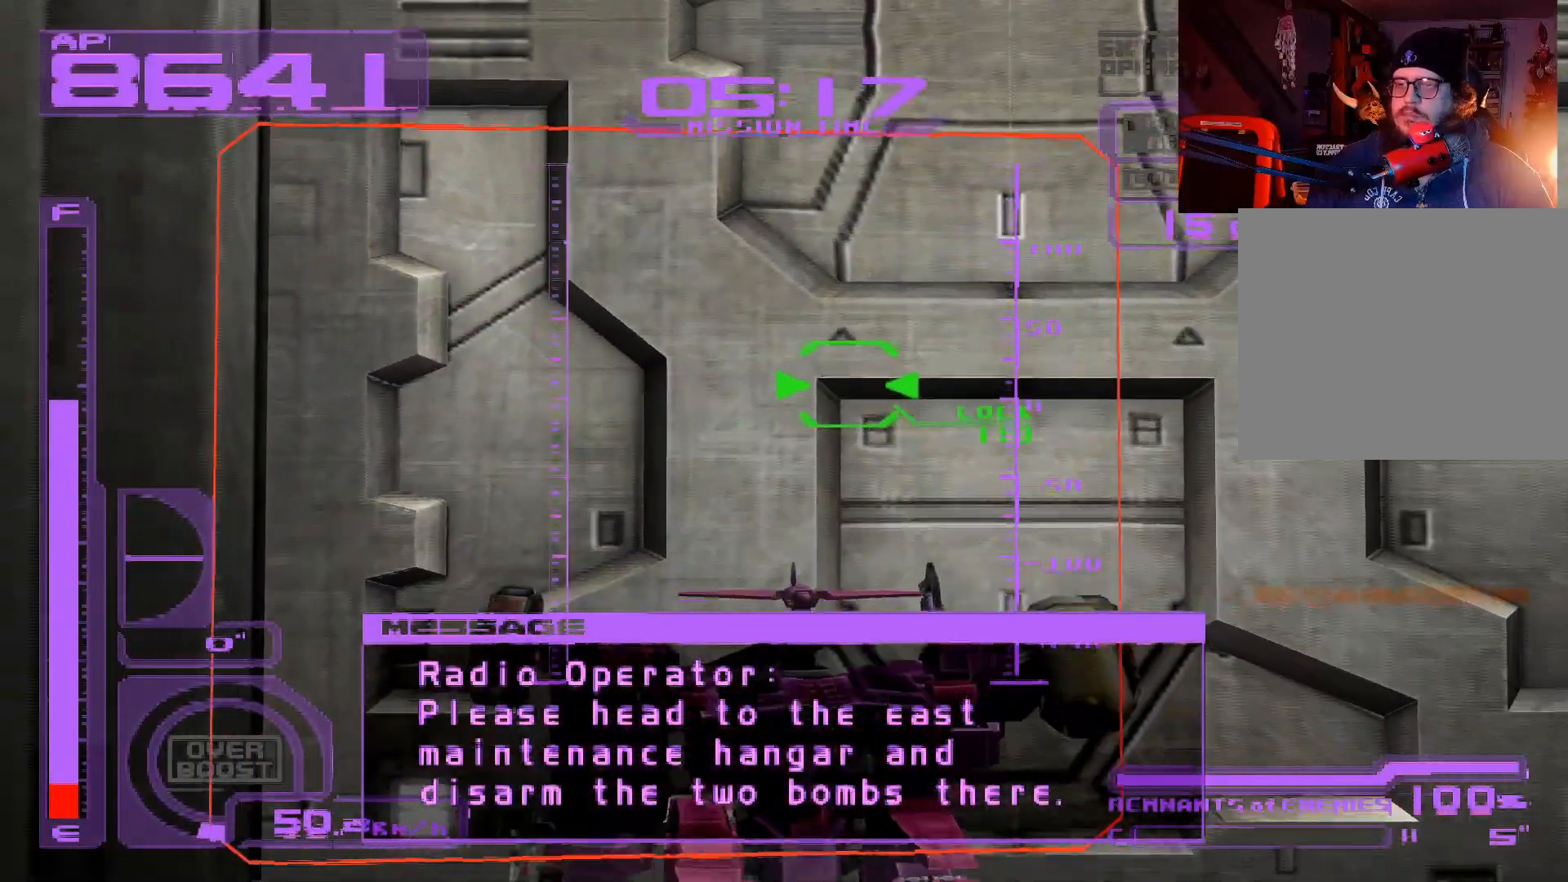
{"buttons": ["R1"], "left_stick": "up-right", "right_stick": "center", "events": [[67, "left_stick", "center"], [183, "left_stick", "up-right"], [250, "R1", "down"]]}
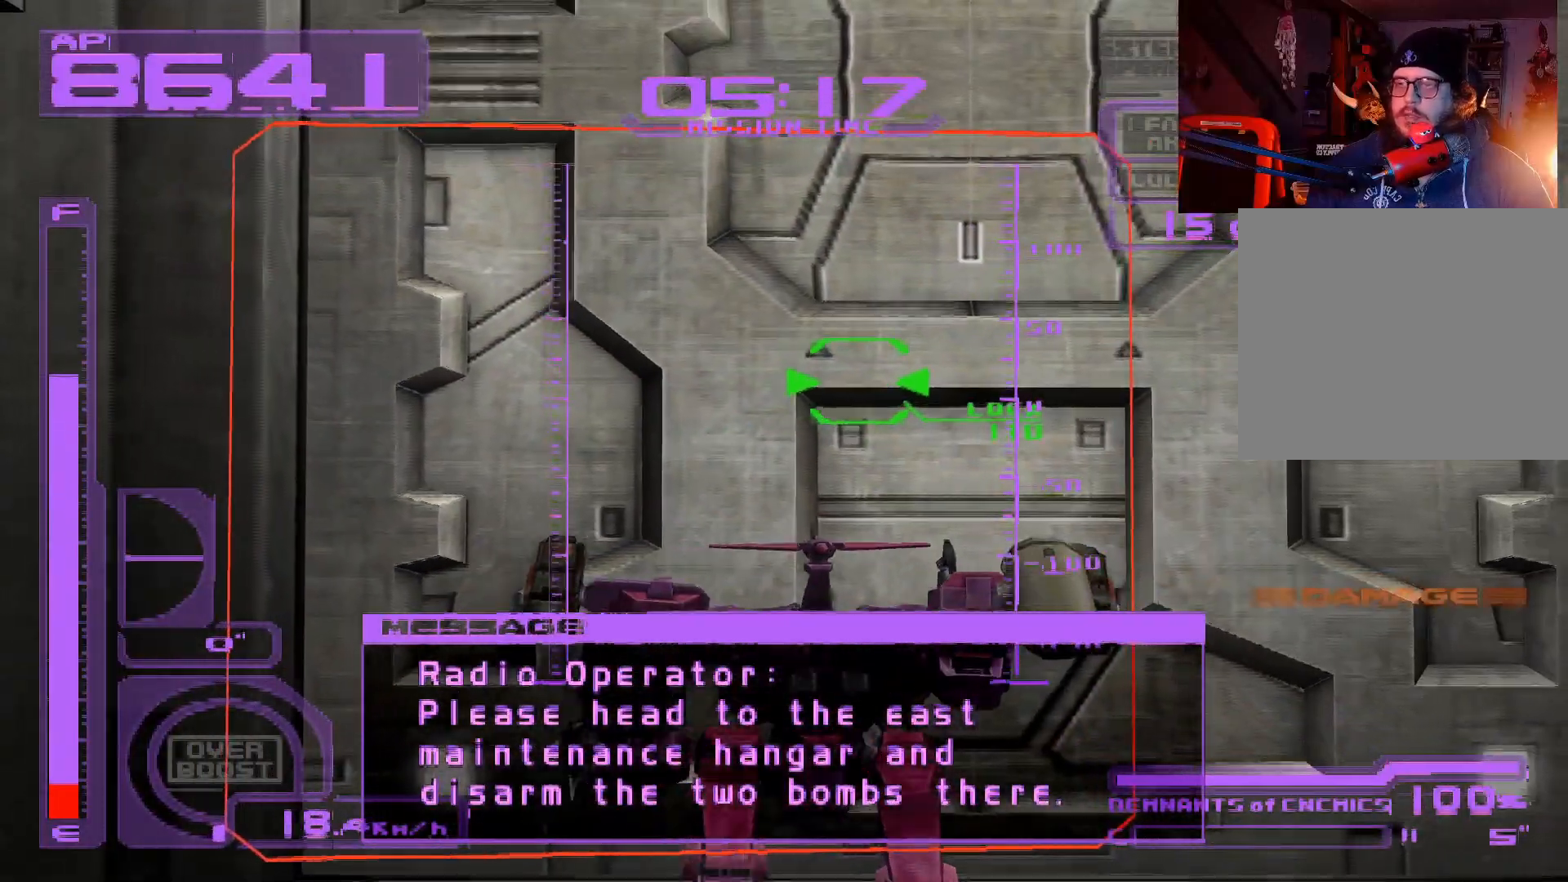
{"buttons": ["B"], "left_stick": "up", "right_stick": "center", "events": [[283, "left_stick", "up"], [317, "R1", "up"], [483, "B", "down"]]}
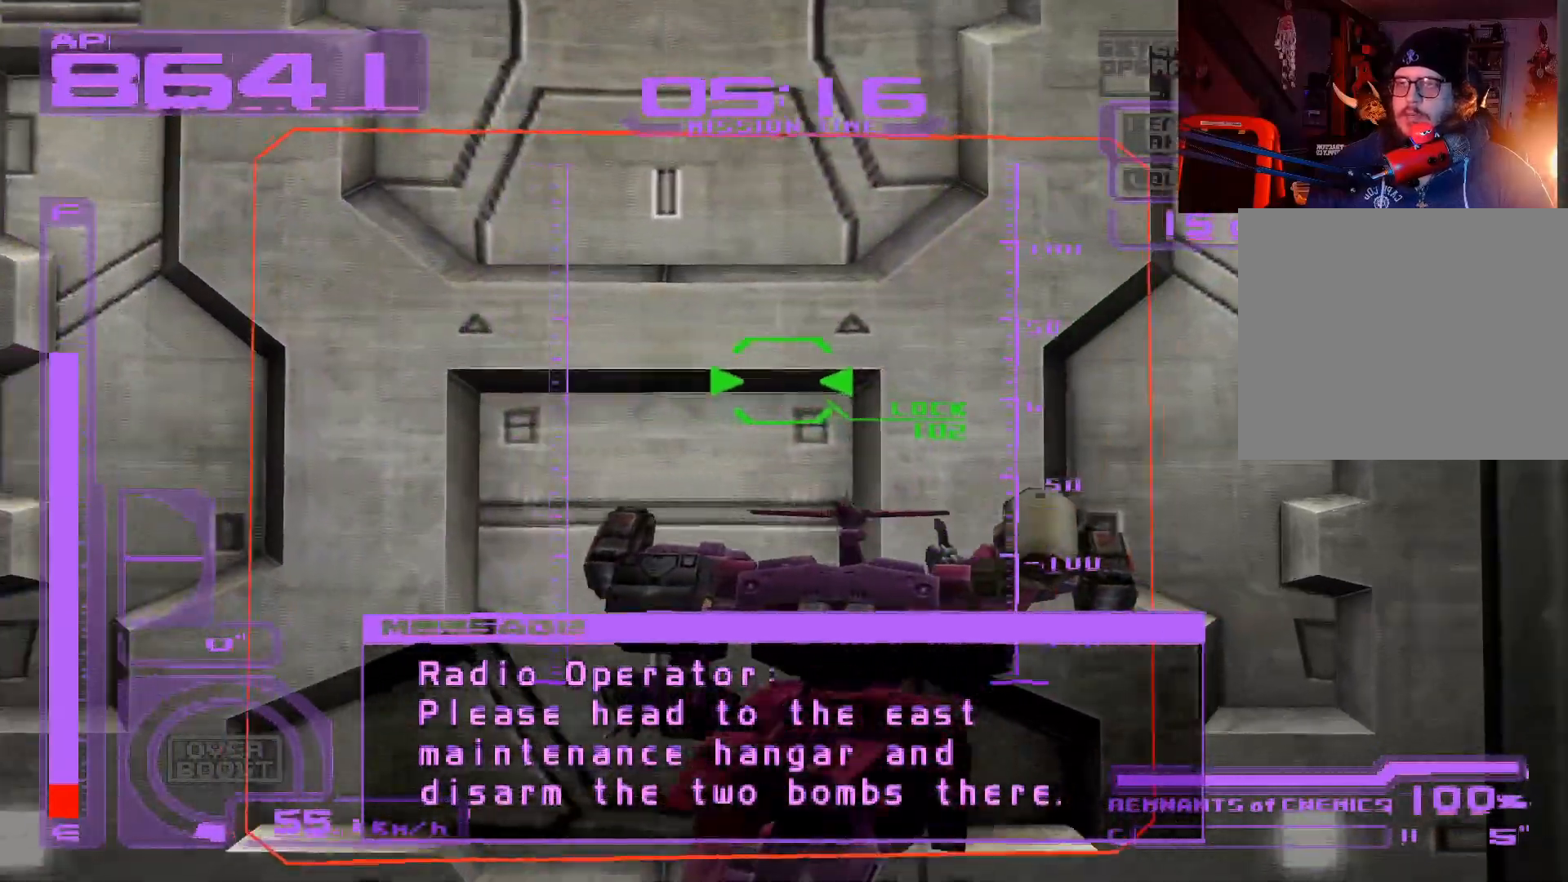
{"buttons": [], "left_stick": "down", "right_stick": "center", "events": [[133, "B", "up"], [167, "left_stick", "right"], [250, "left_stick", "down"]]}
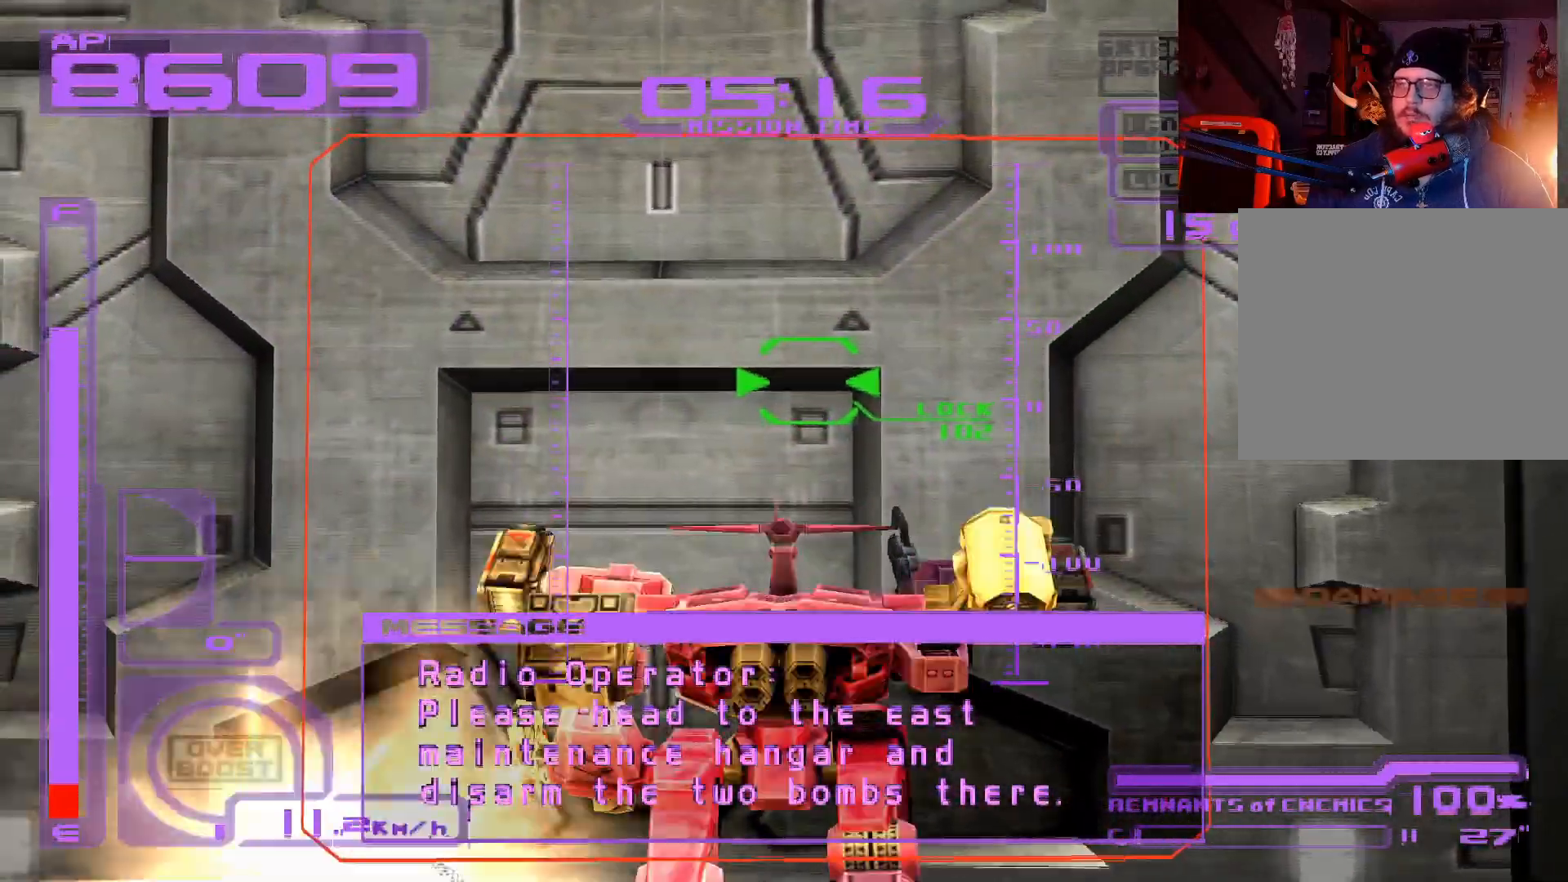
{"buttons": [], "left_stick": "down", "right_stick": "center", "events": []}
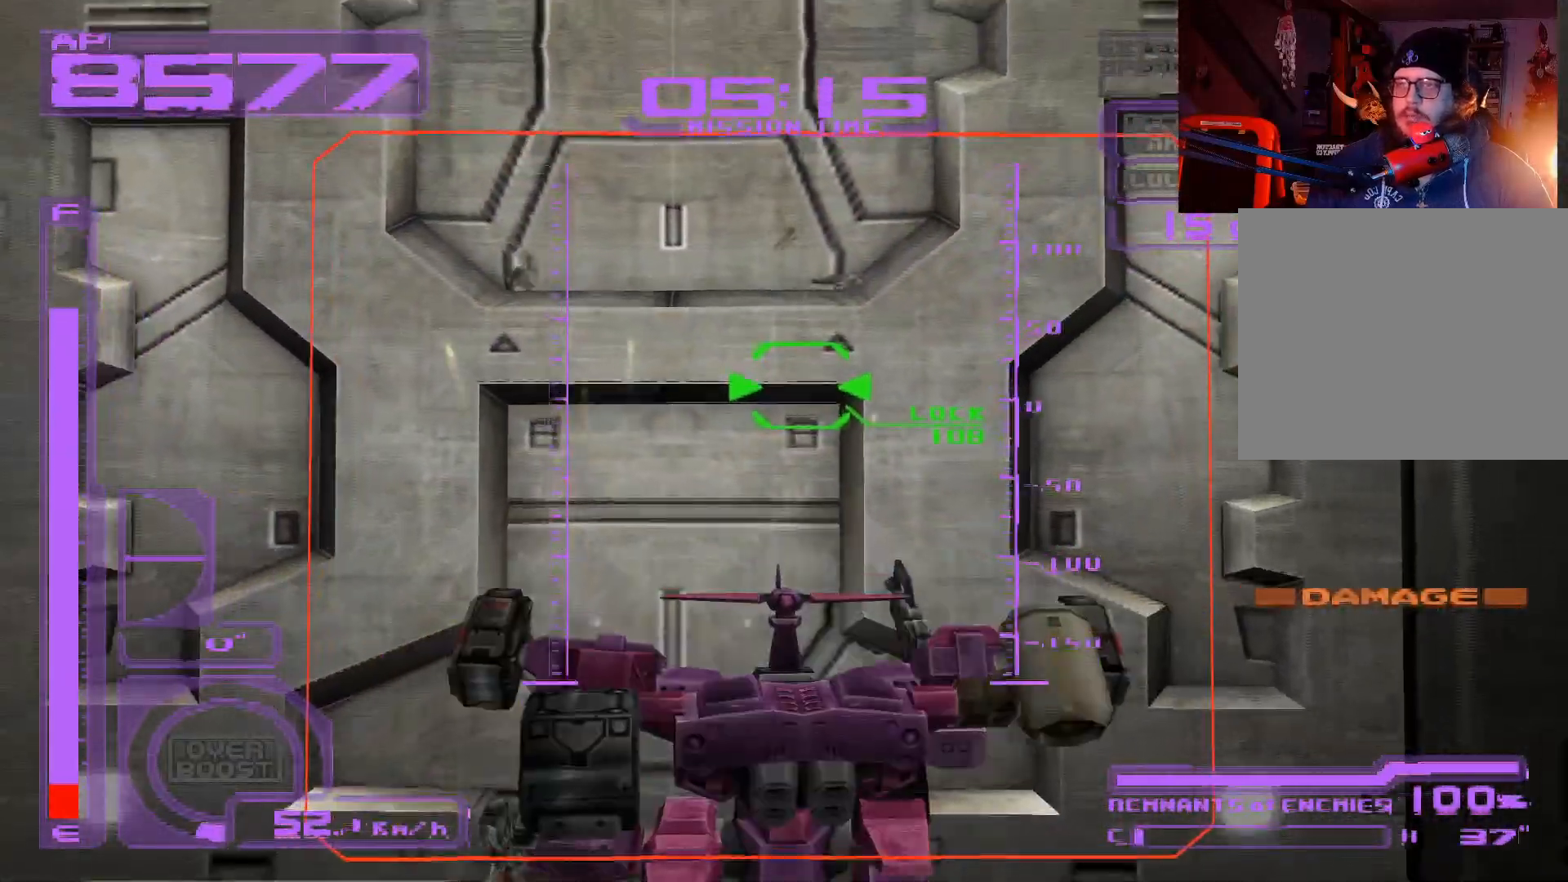
{"buttons": [], "left_stick": "down-left", "right_stick": "center", "events": [[317, "B", "down"], [350, "left_stick", "down-left"], [433, "B", "up"]]}
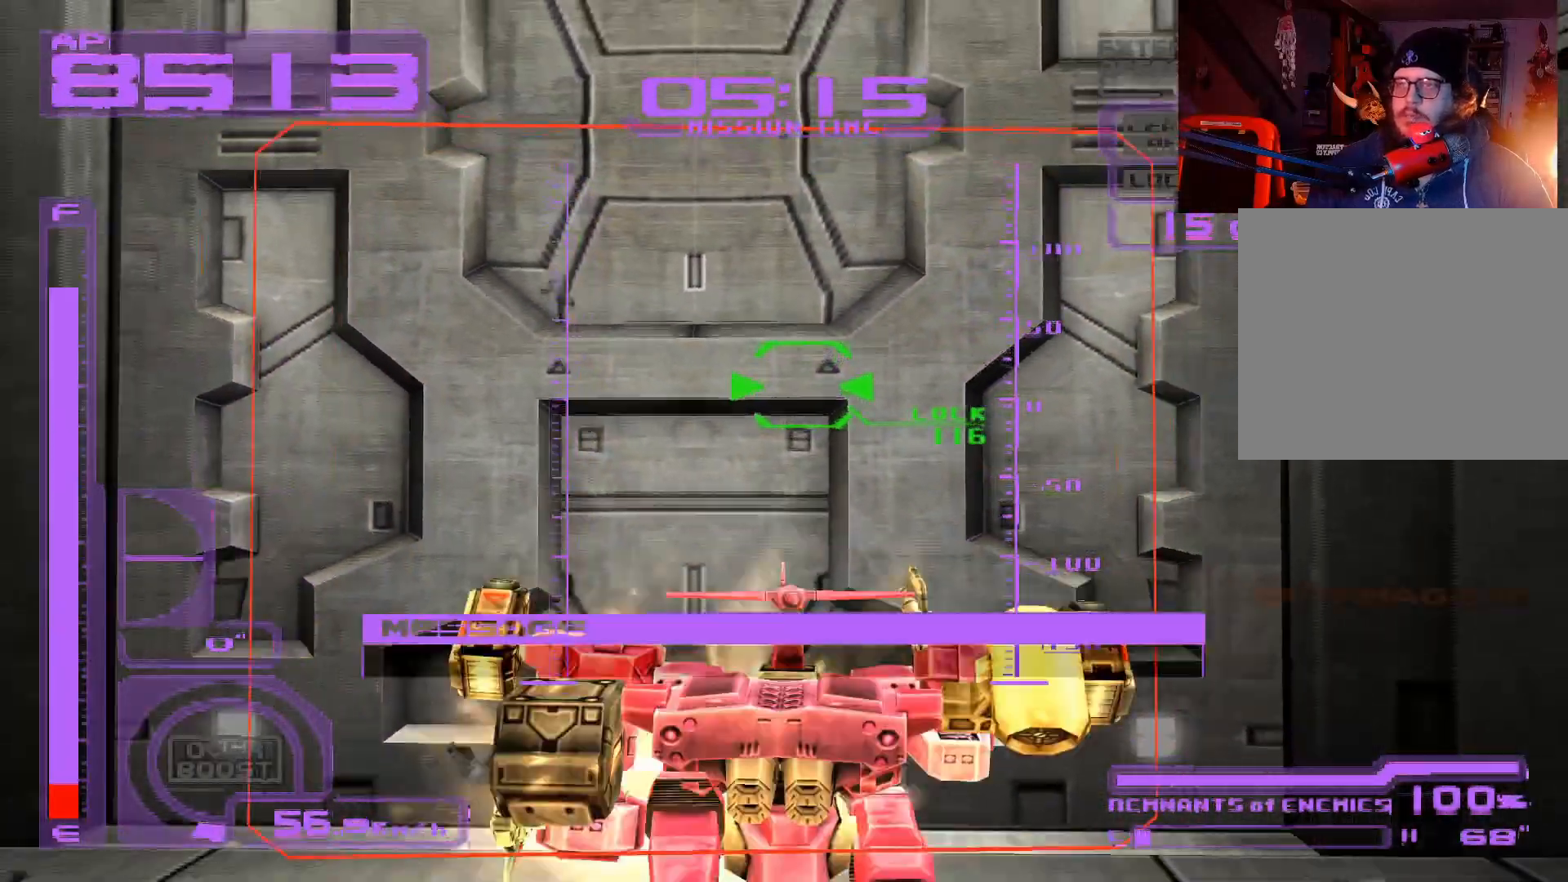
{"buttons": [], "left_stick": "down", "right_stick": "center", "events": [[33, "B", "down"], [133, "B", "up"], [150, "left_stick", "center"], [183, "B", "down"], [283, "B", "up"], [350, "B", "down"], [383, "left_stick", "down"], [433, "B", "up"]]}